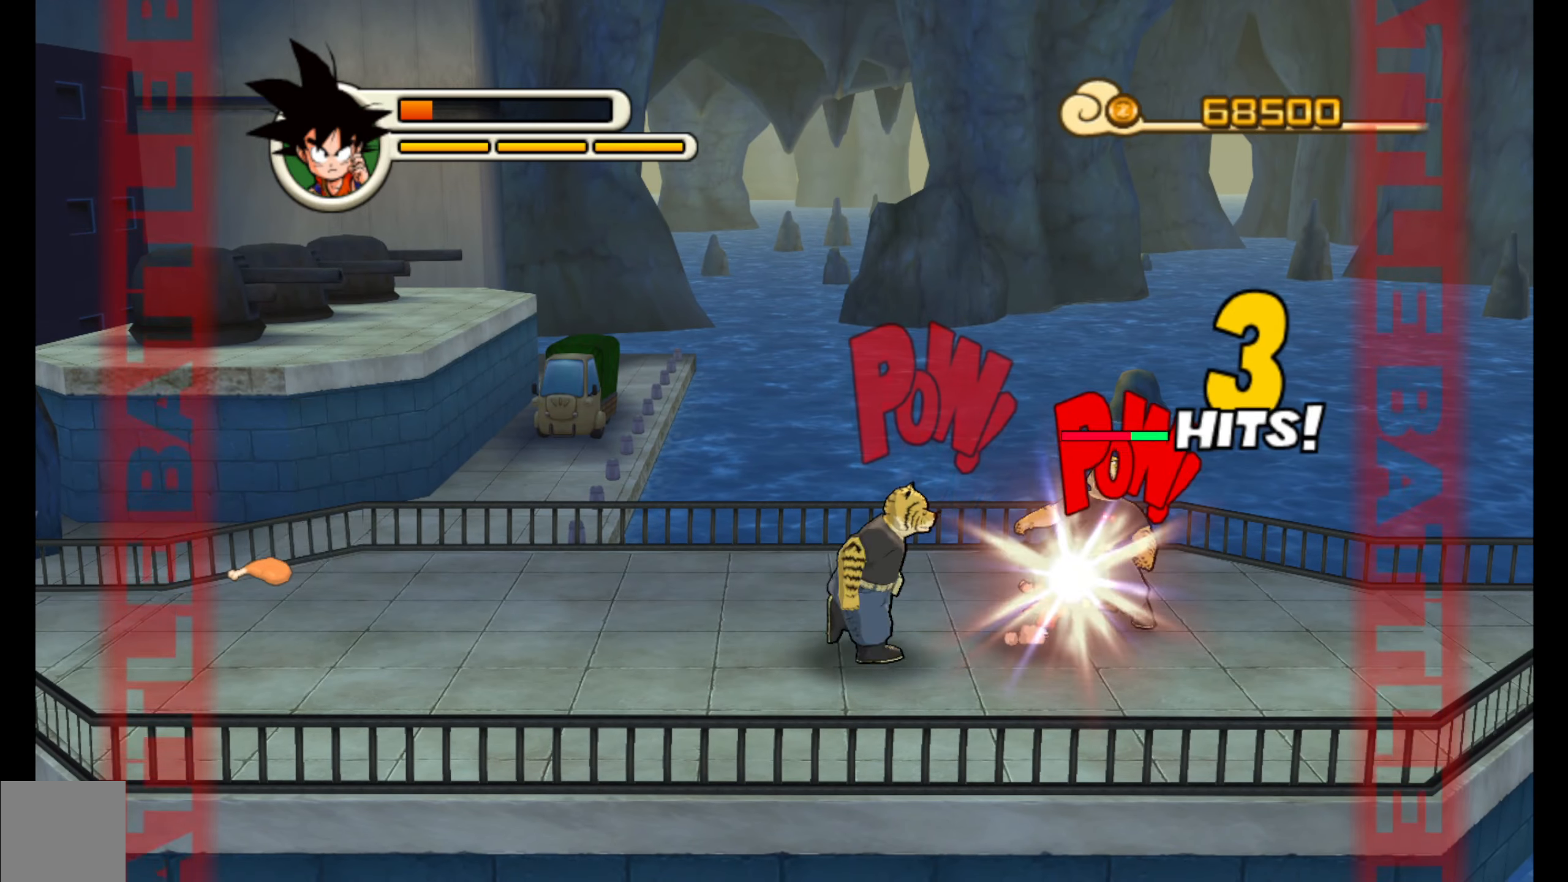
Gameplay with a controller (Xbox layout); each line is a JSON object with the inputs held at the frame after it. "events" lists button and stick changes between this image and that frame as [ms after this image, input, new state], when the widget could be followed in between. Not read: right_stick.
{"buttons": ["A"], "left_stick": "up-right", "events": [[84, "A", "up"], [150, "A", "down"], [250, "A", "up"], [334, "A", "down"], [434, "A", "up"], [500, "A", "down"]]}
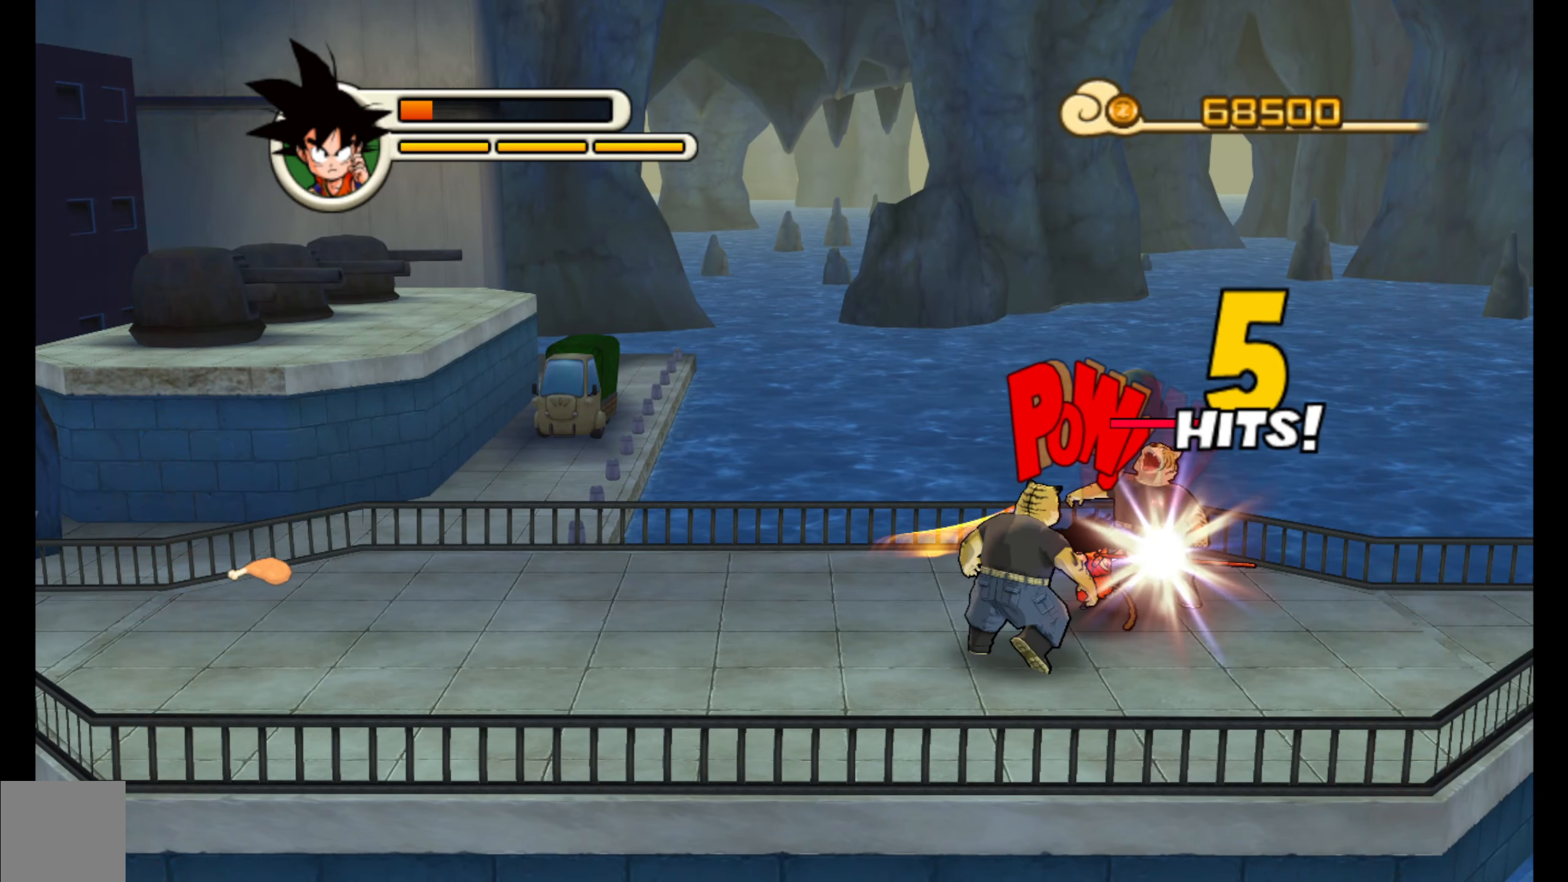
{"buttons": [], "left_stick": "center", "events": [[100, "A", "up"], [100, "left_stick", "center"], [167, "A", "down"], [284, "A", "up"], [350, "A", "down"], [467, "A", "up"]]}
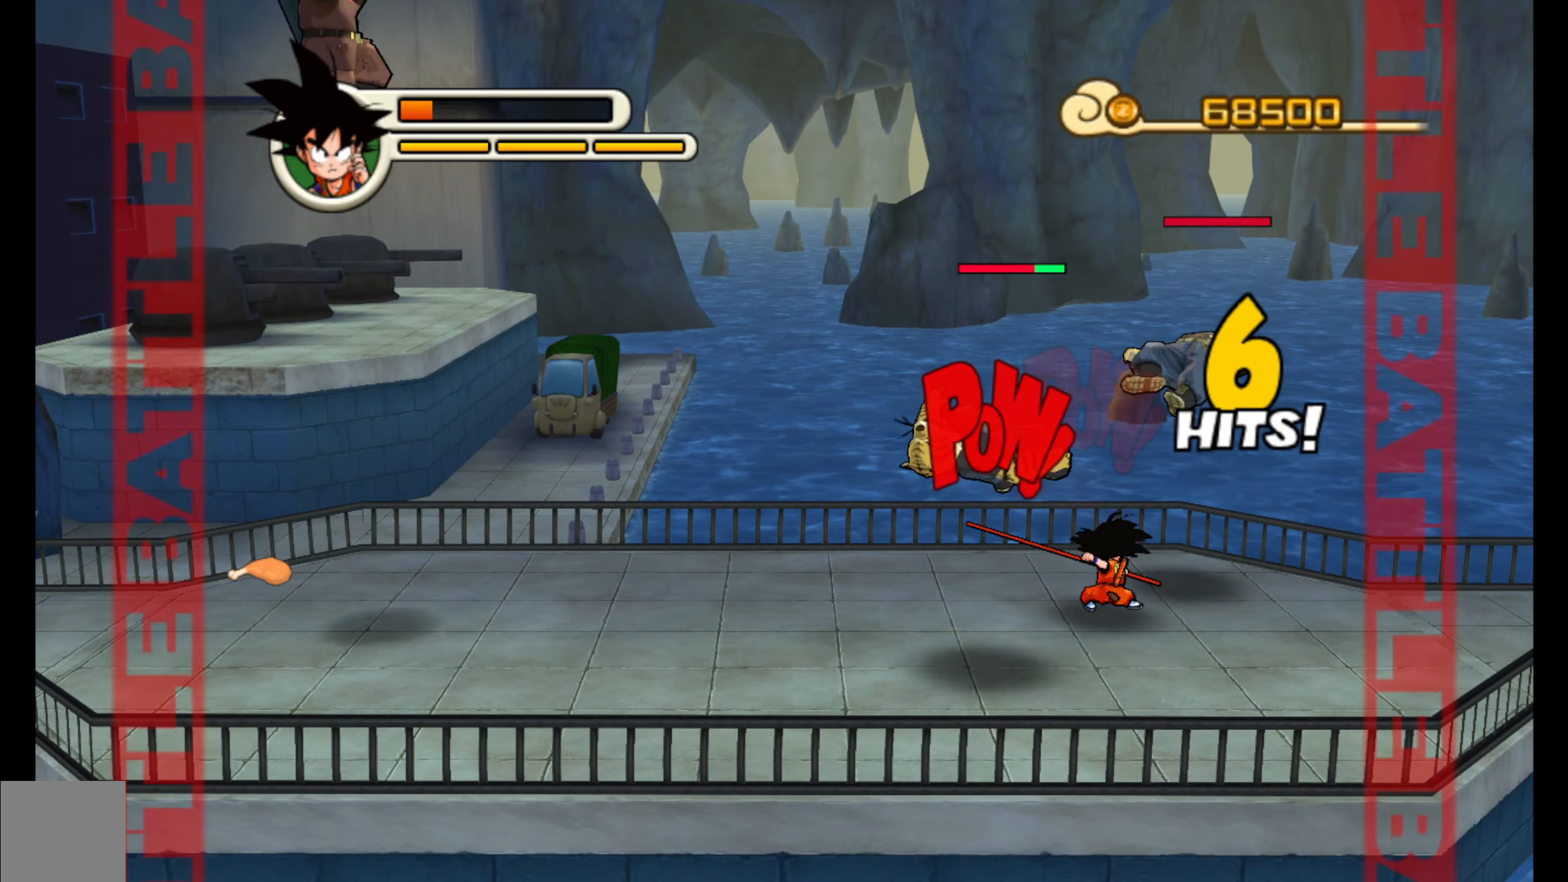
{"buttons": [], "left_stick": "center", "events": []}
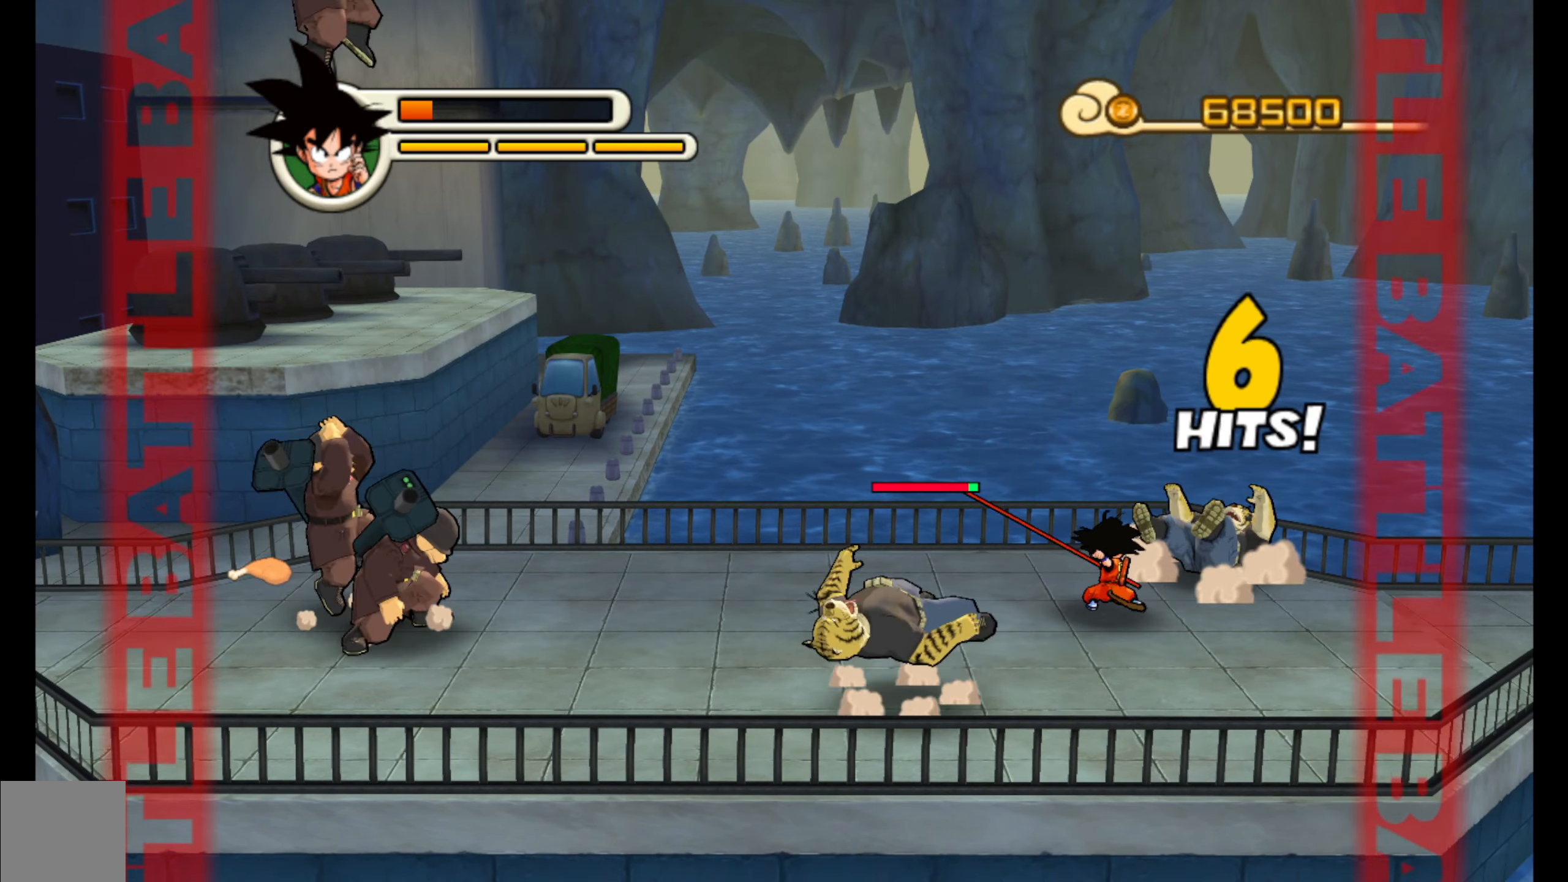
{"buttons": [], "left_stick": "down-right", "events": [[250, "left_stick", "down-right"]]}
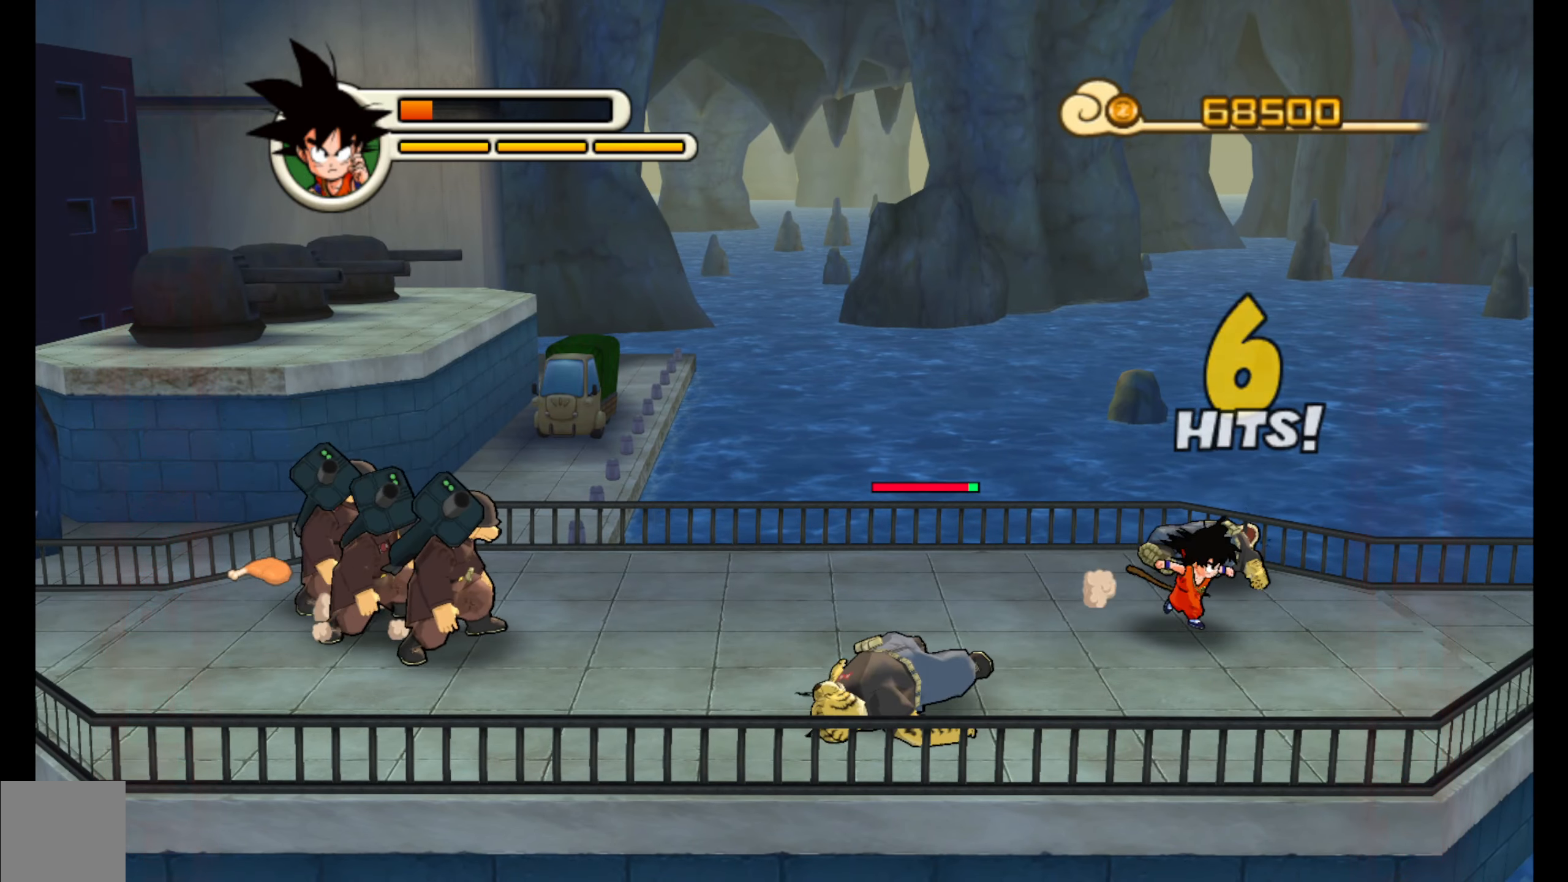
{"buttons": [], "left_stick": "center", "events": [[134, "left_stick", "down"], [317, "left_stick", "down-left"], [467, "left_stick", "center"]]}
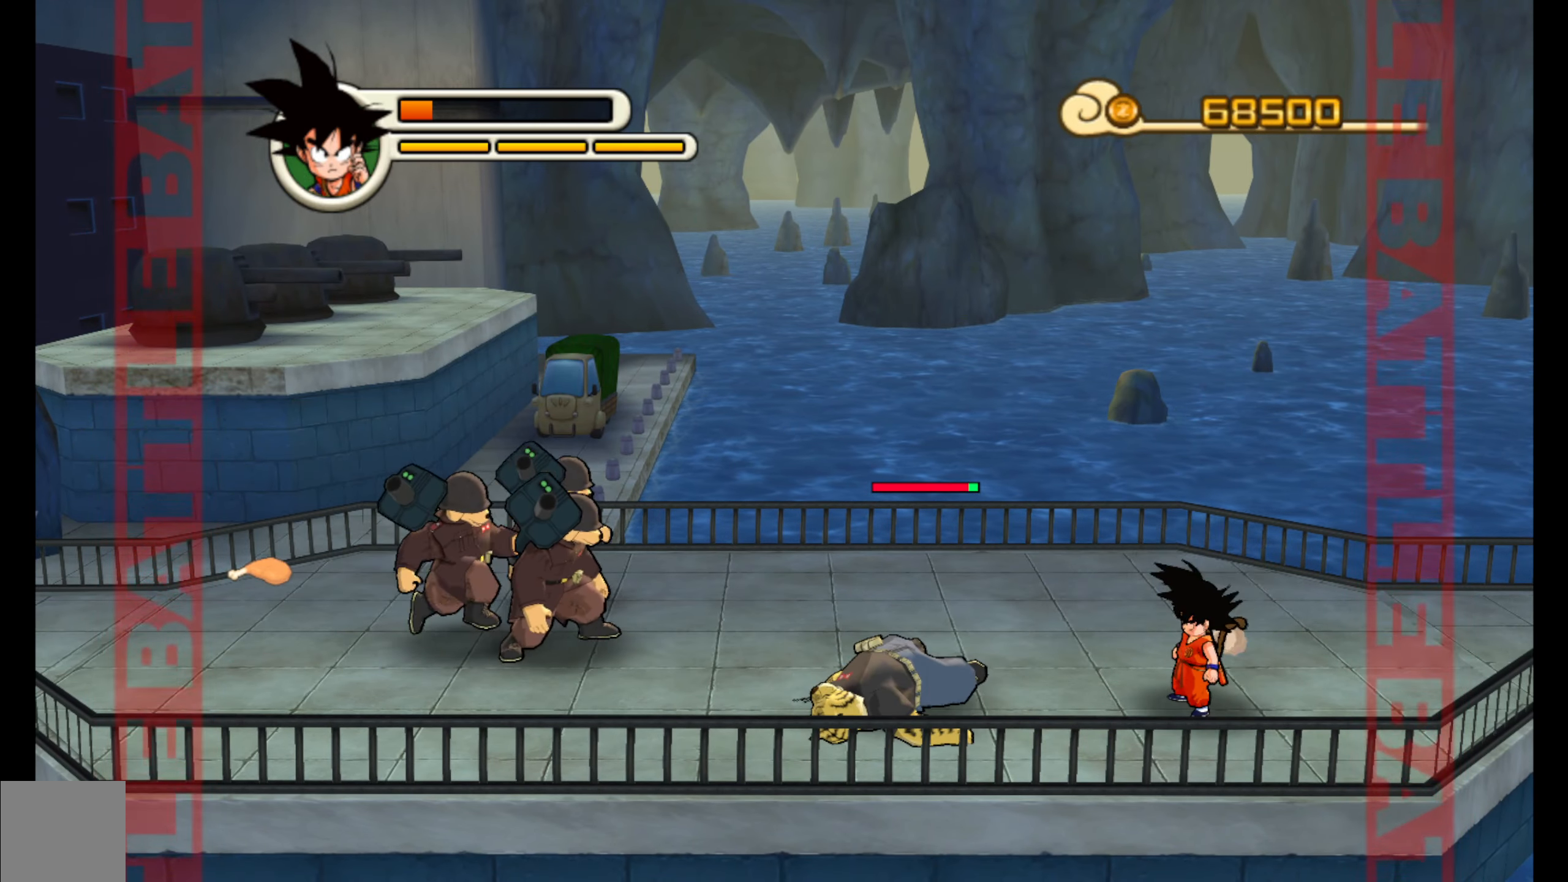
{"buttons": [], "left_stick": "up", "events": [[234, "left_stick", "up"]]}
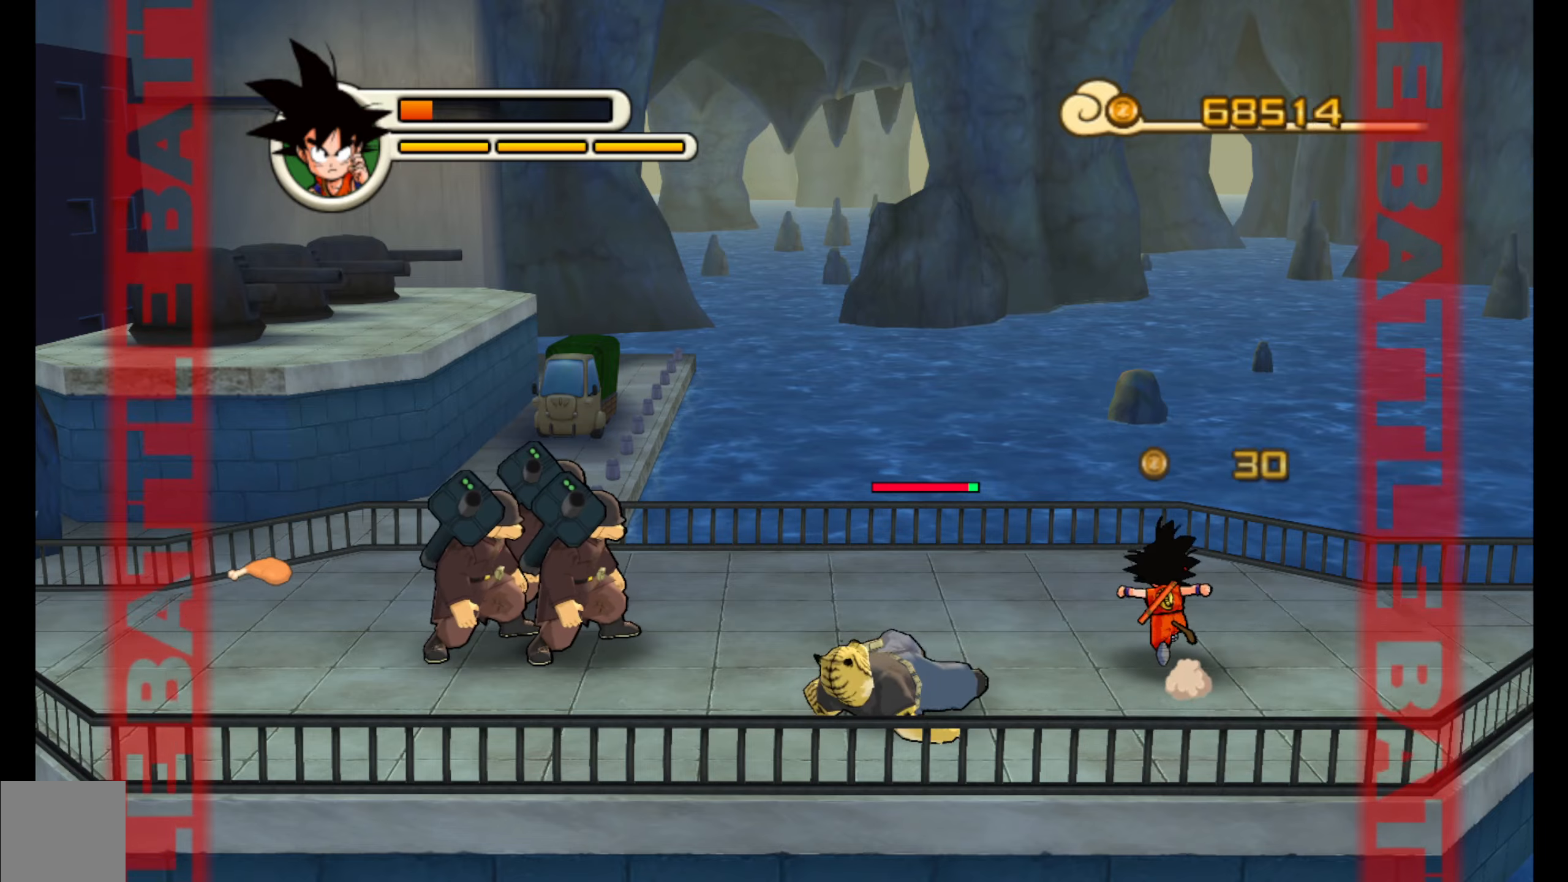
{"buttons": ["A"], "left_stick": "down-left", "events": [[150, "left_stick", "right"], [216, "left_stick", "down"], [266, "left_stick", "down-left"], [466, "A", "down"]]}
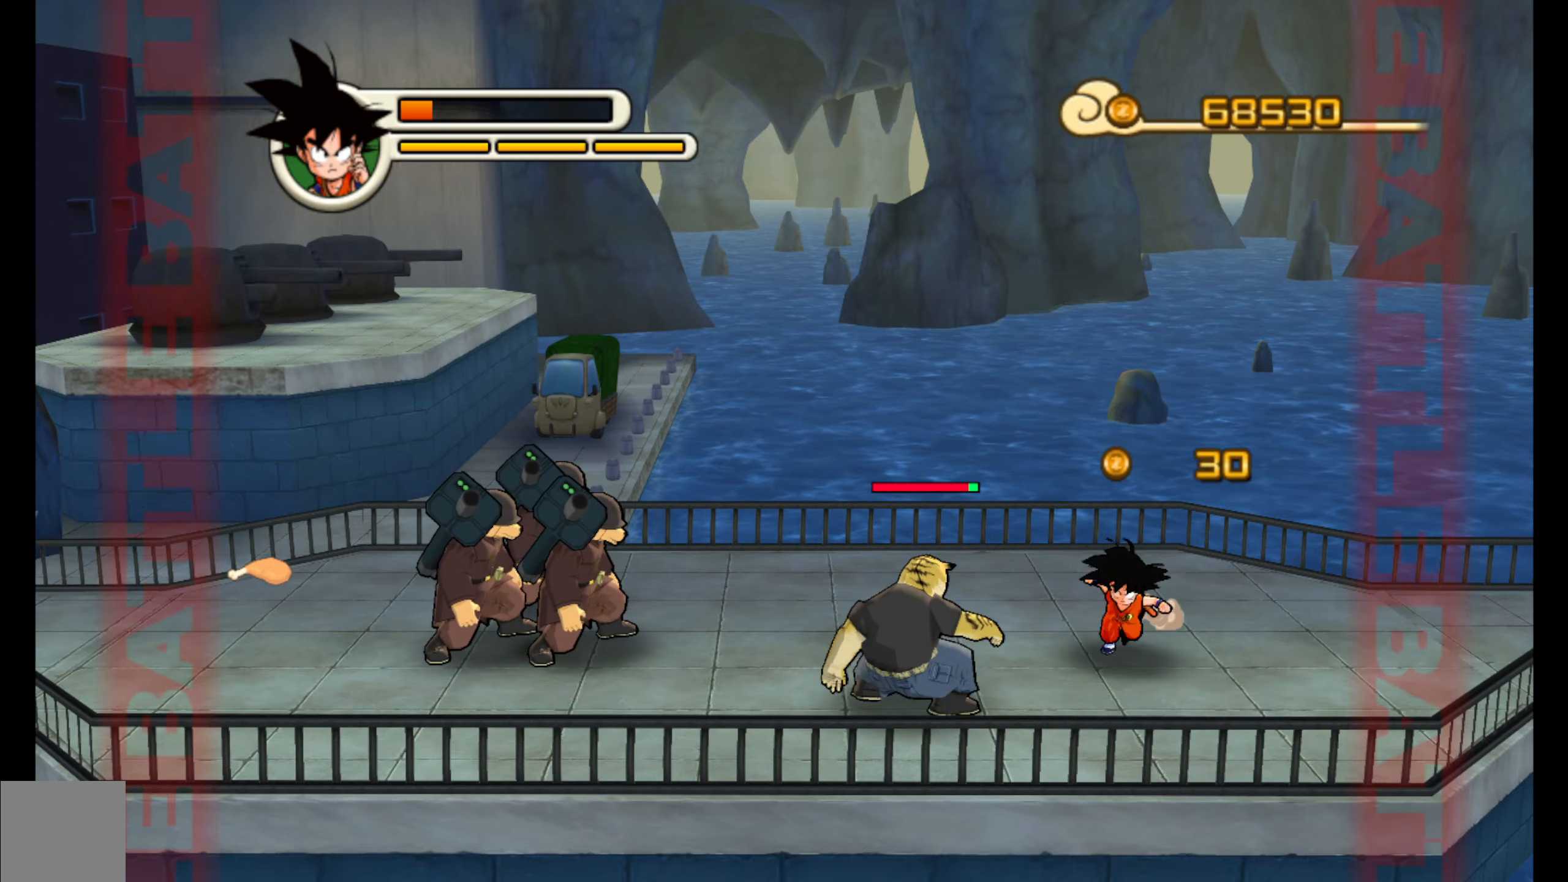
{"buttons": ["A"], "left_stick": "center", "events": [[16, "left_stick", "left"], [50, "A", "up"], [150, "A", "down"], [200, "left_stick", "center"], [233, "A", "up"], [316, "A", "down"], [400, "A", "up"], [483, "A", "down"]]}
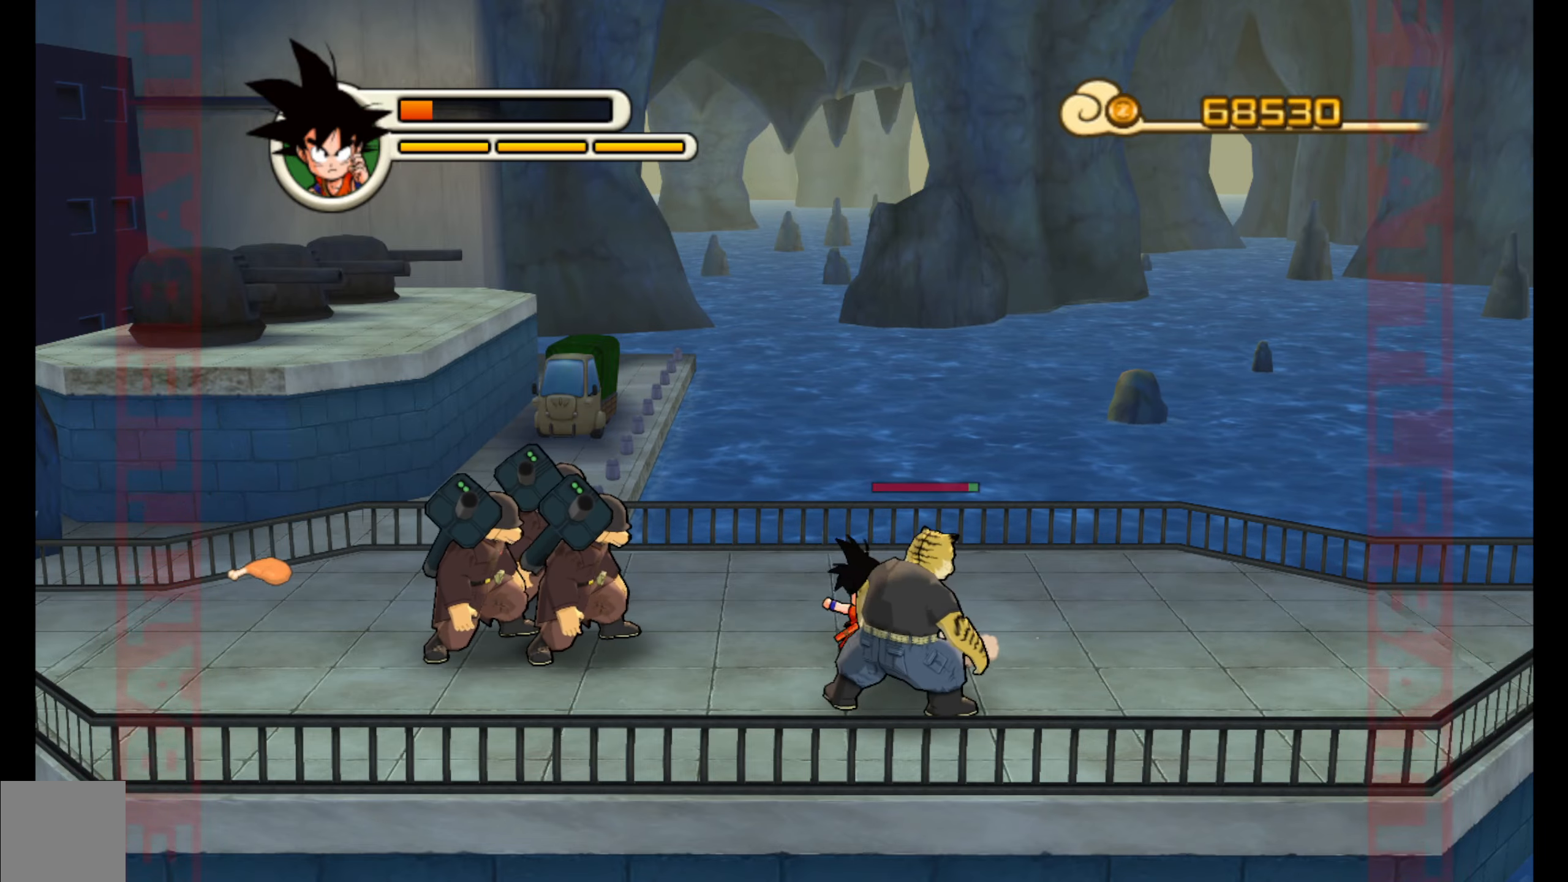
{"buttons": [], "left_stick": "left", "events": [[66, "A", "up"], [166, "A", "down"], [283, "A", "up"], [450, "Y", "down"], [466, "left_stick", "left"], [500, "Y", "up"]]}
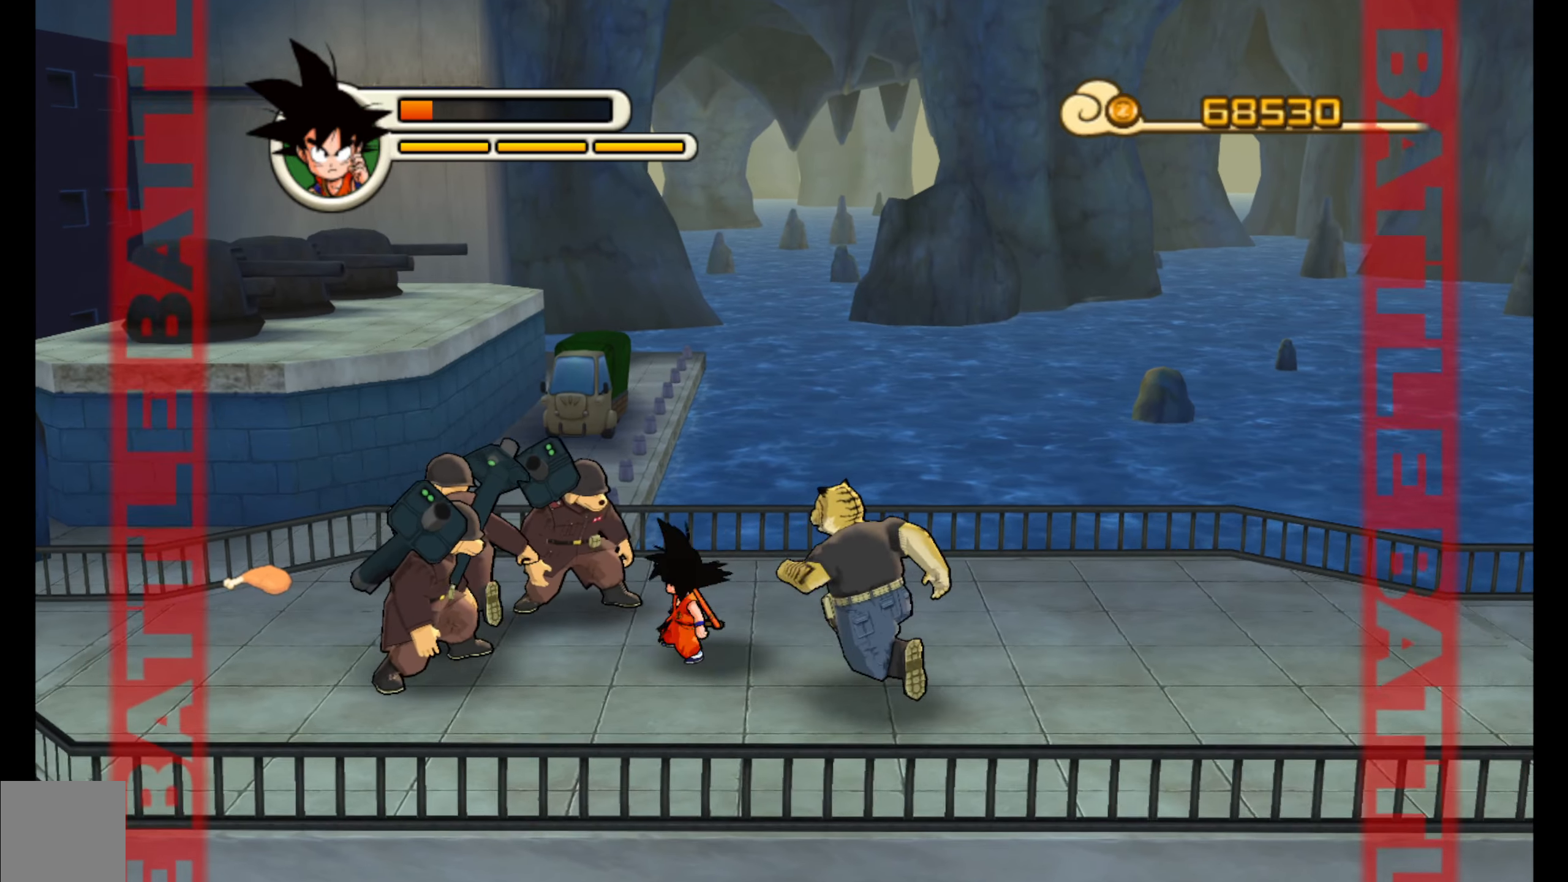
{"buttons": [], "left_stick": "right", "events": [[83, "Y", "down"], [183, "Y", "up"], [266, "left_stick", "center"], [283, "Y", "down"], [366, "Y", "up"], [433, "left_stick", "right"]]}
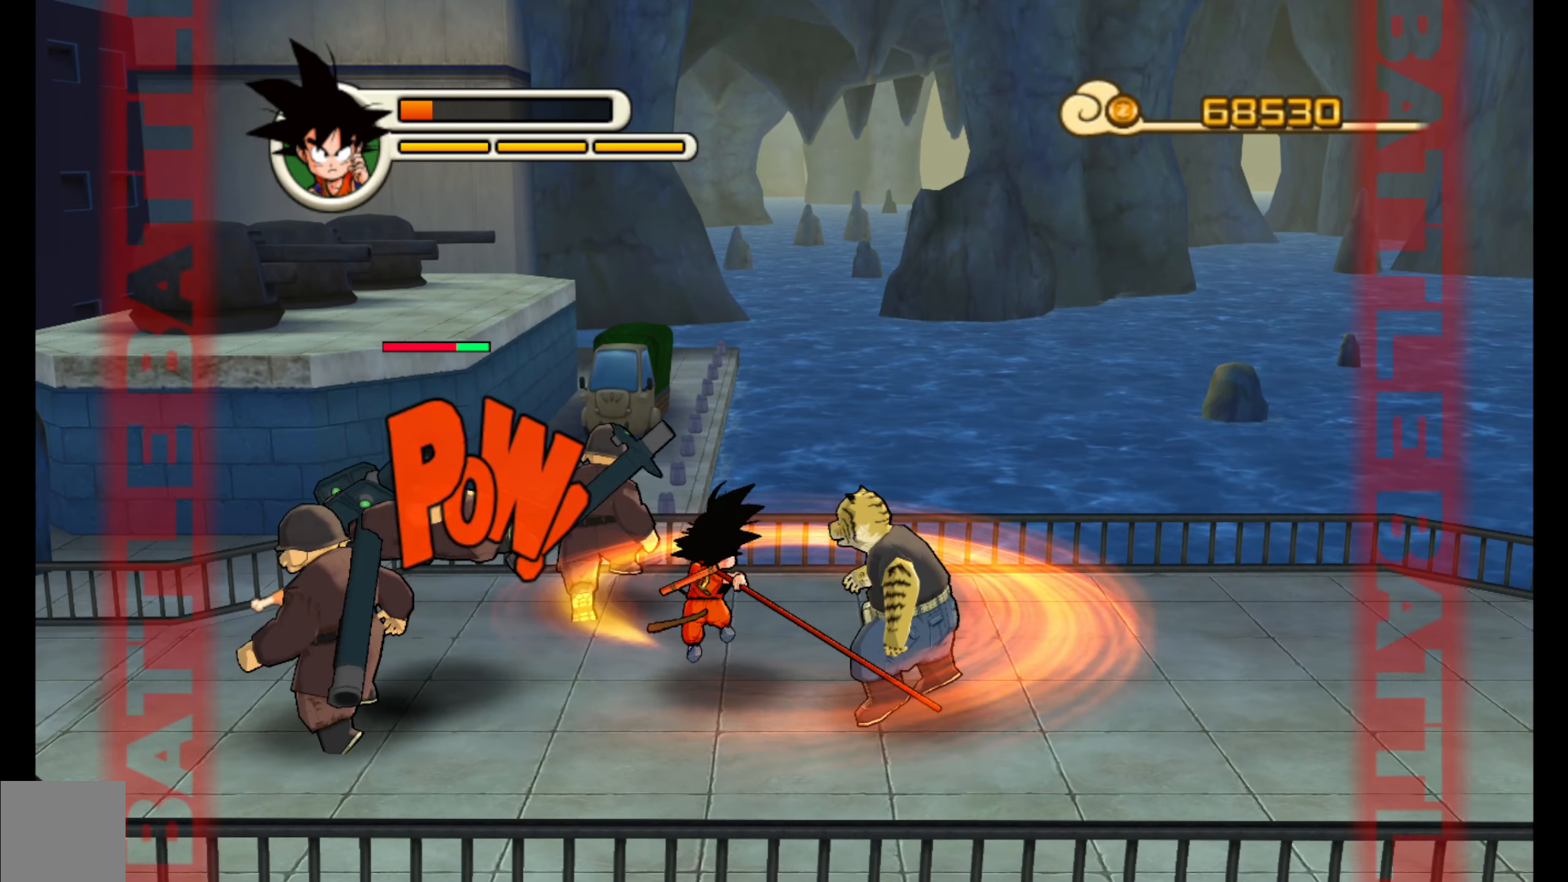
{"buttons": [], "left_stick": "down-right", "events": [[50, "left_stick", "down-right"]]}
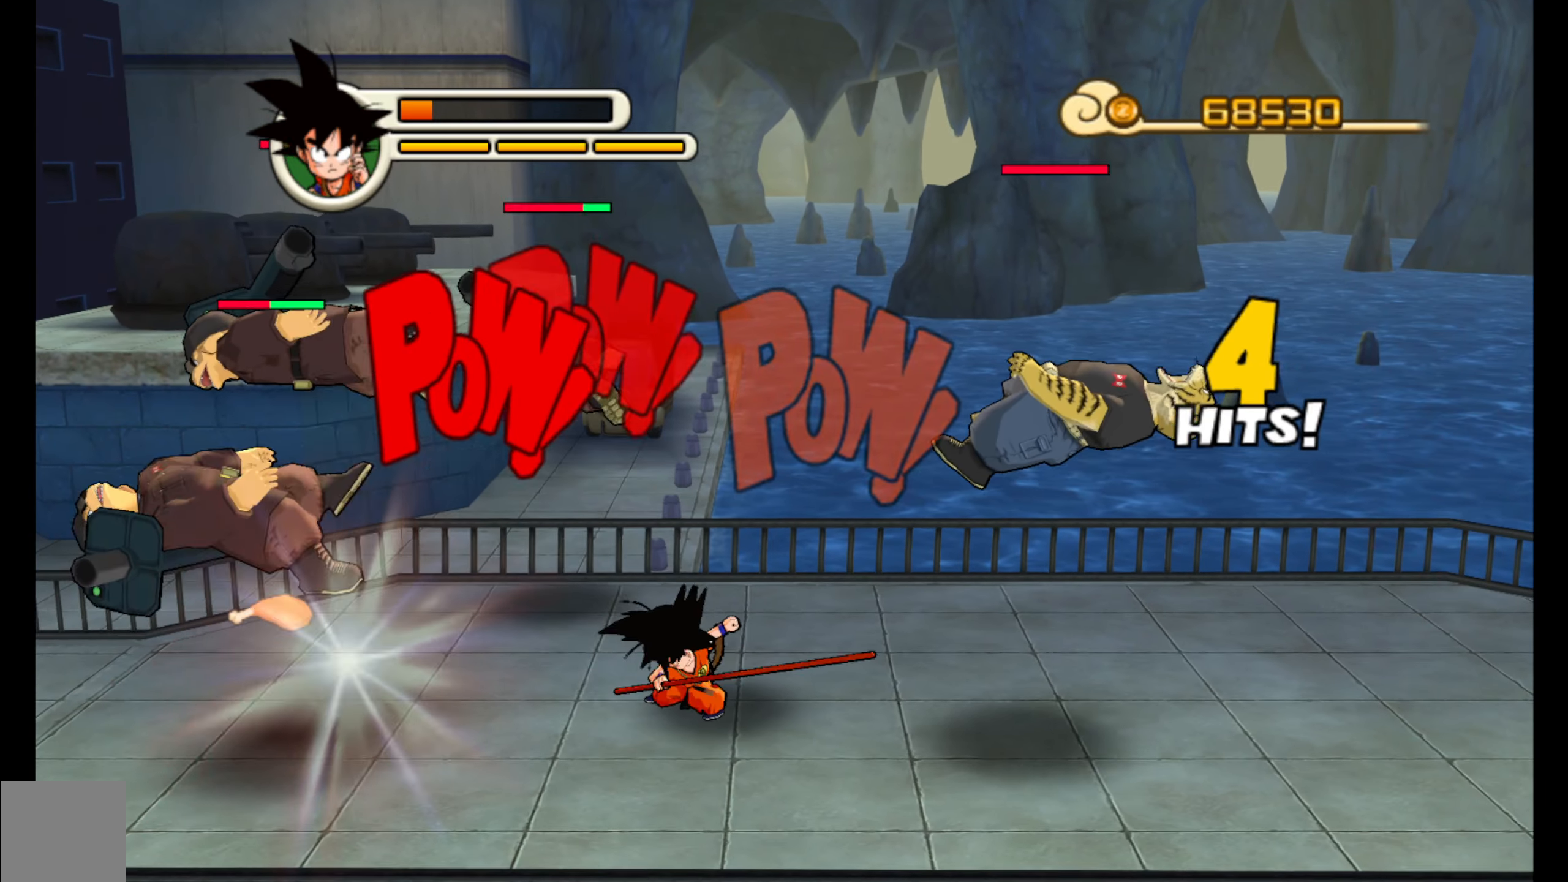
{"buttons": [], "left_stick": "down-right", "events": []}
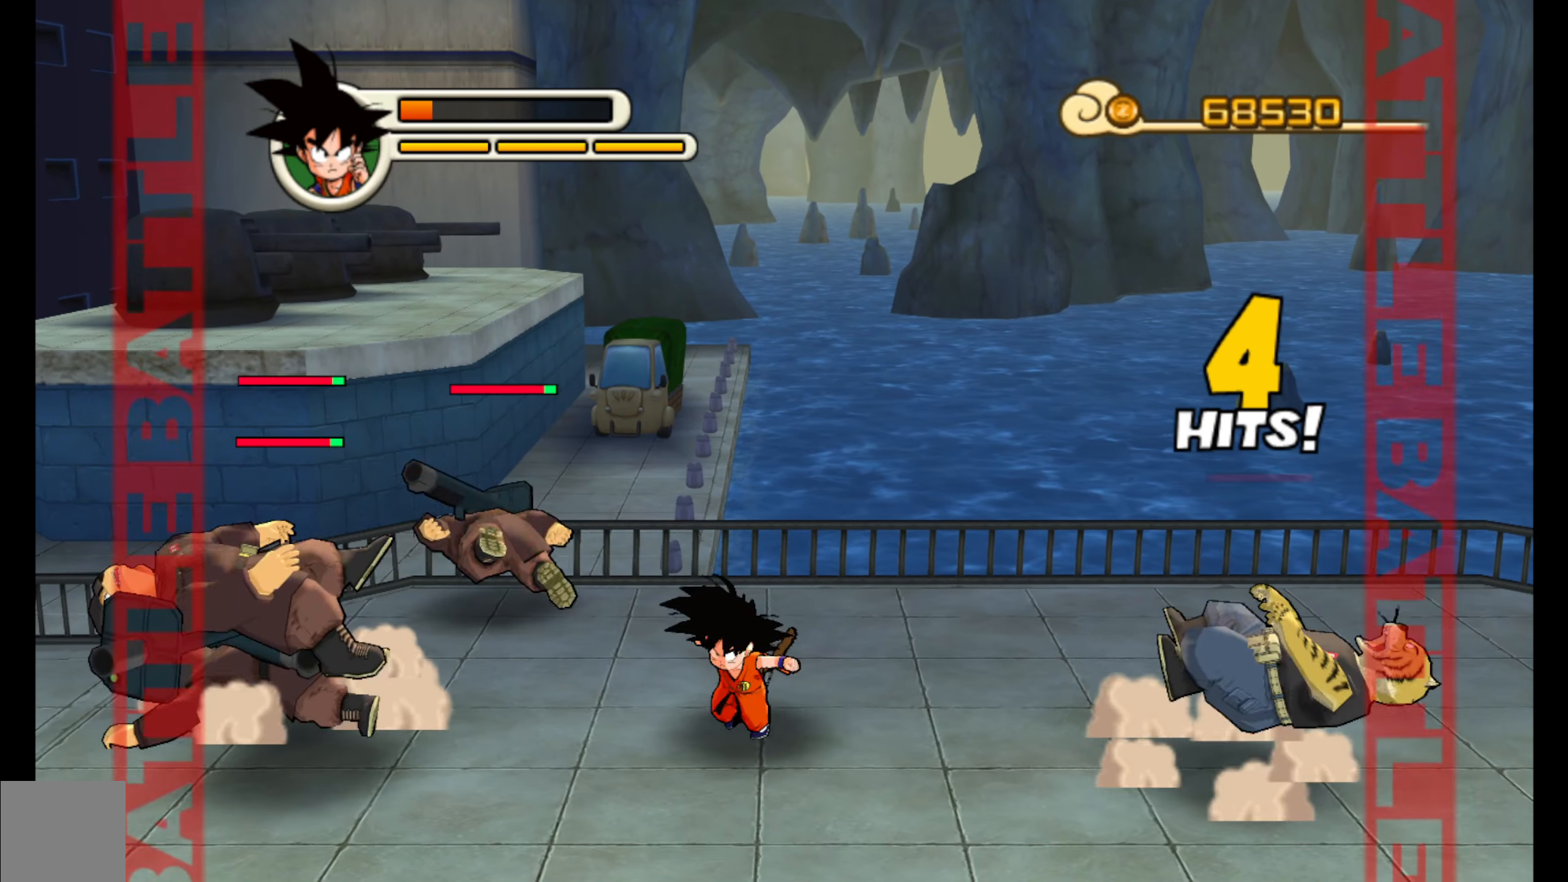
{"buttons": [], "left_stick": "down-right", "events": []}
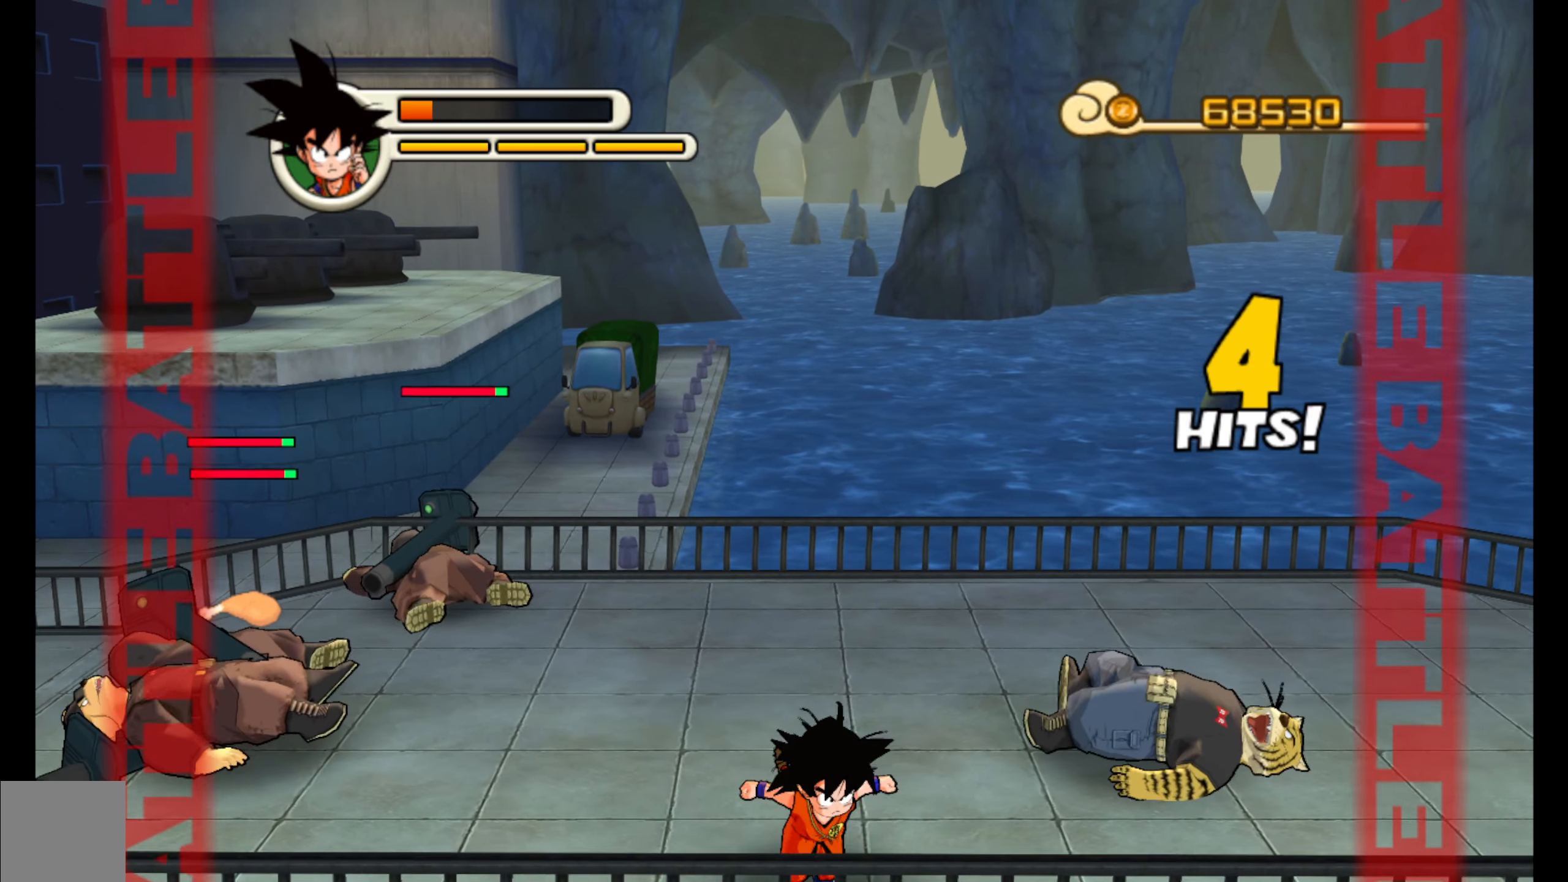
{"buttons": [], "left_stick": "center", "events": [[50, "left_stick", "center"]]}
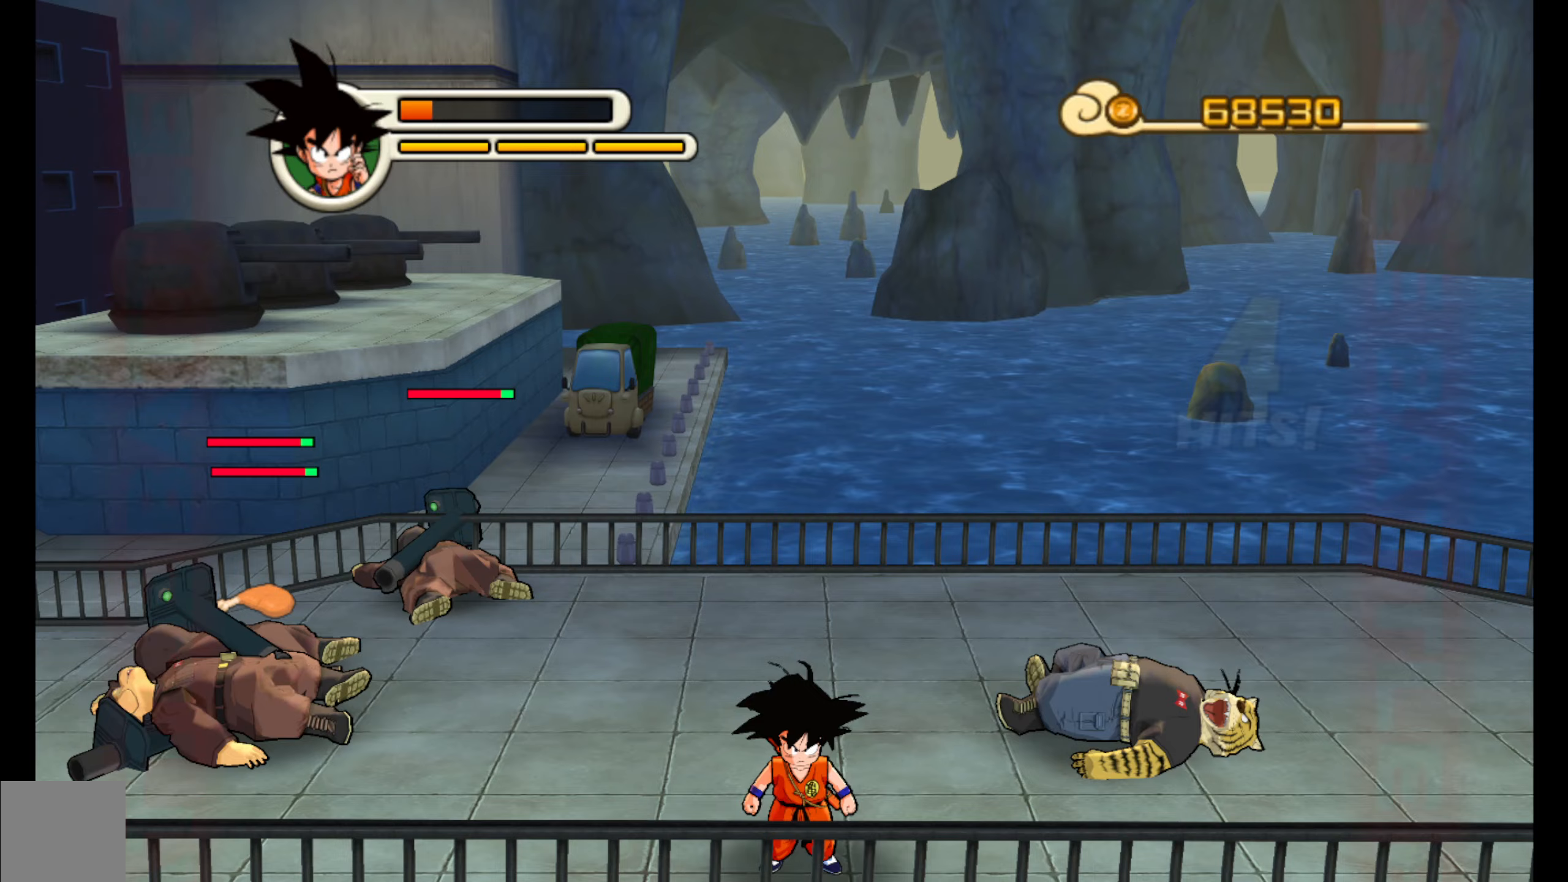
{"buttons": [], "left_stick": "center", "events": []}
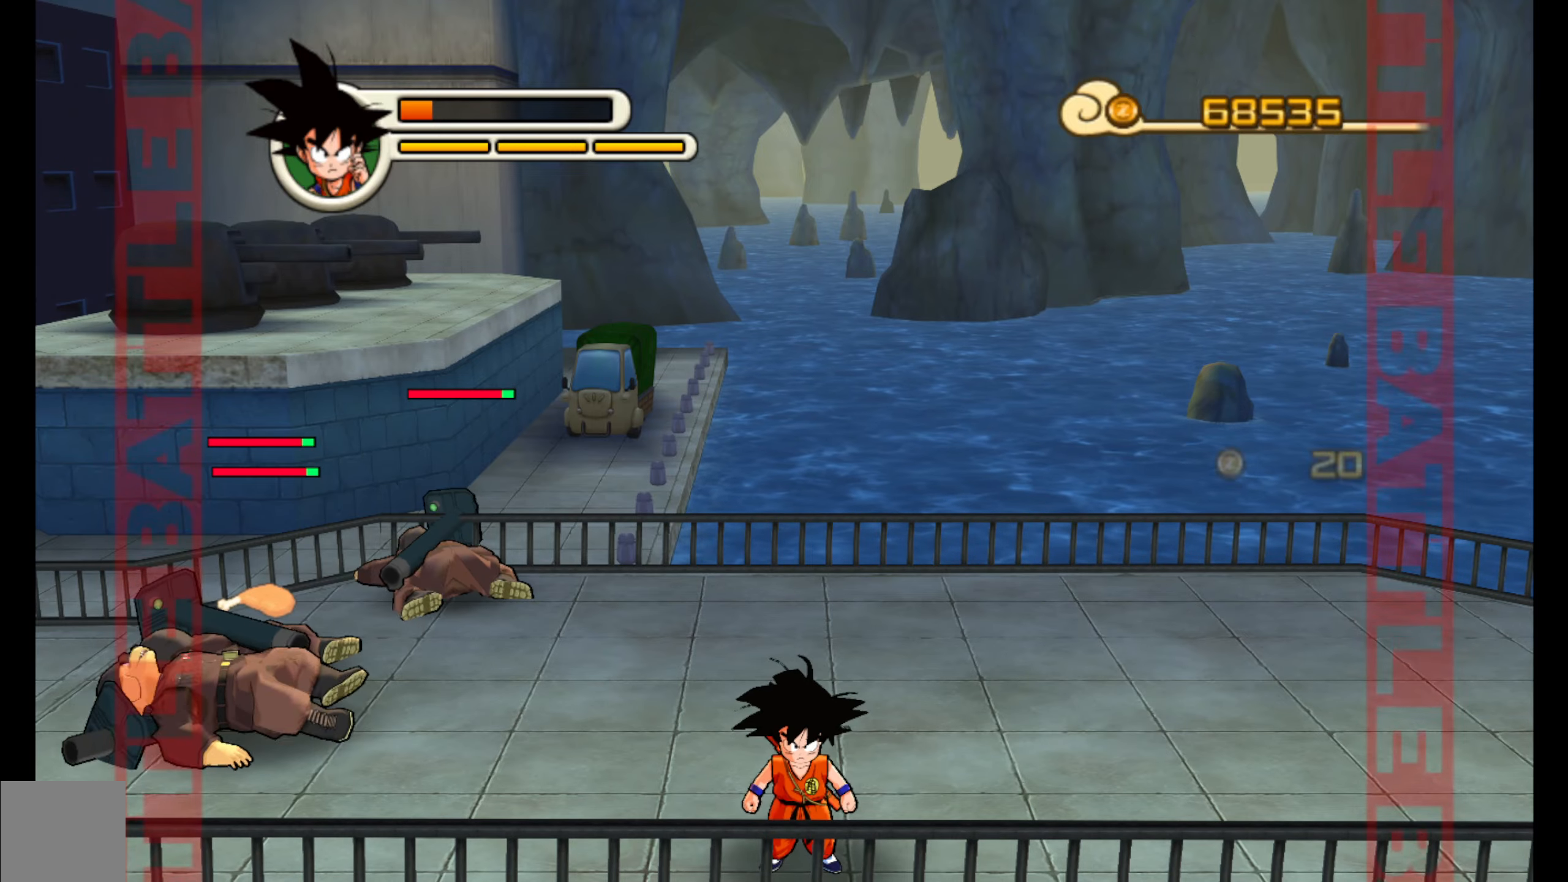
{"buttons": [], "left_stick": "up", "events": [[383, "left_stick", "right"], [500, "left_stick", "up"]]}
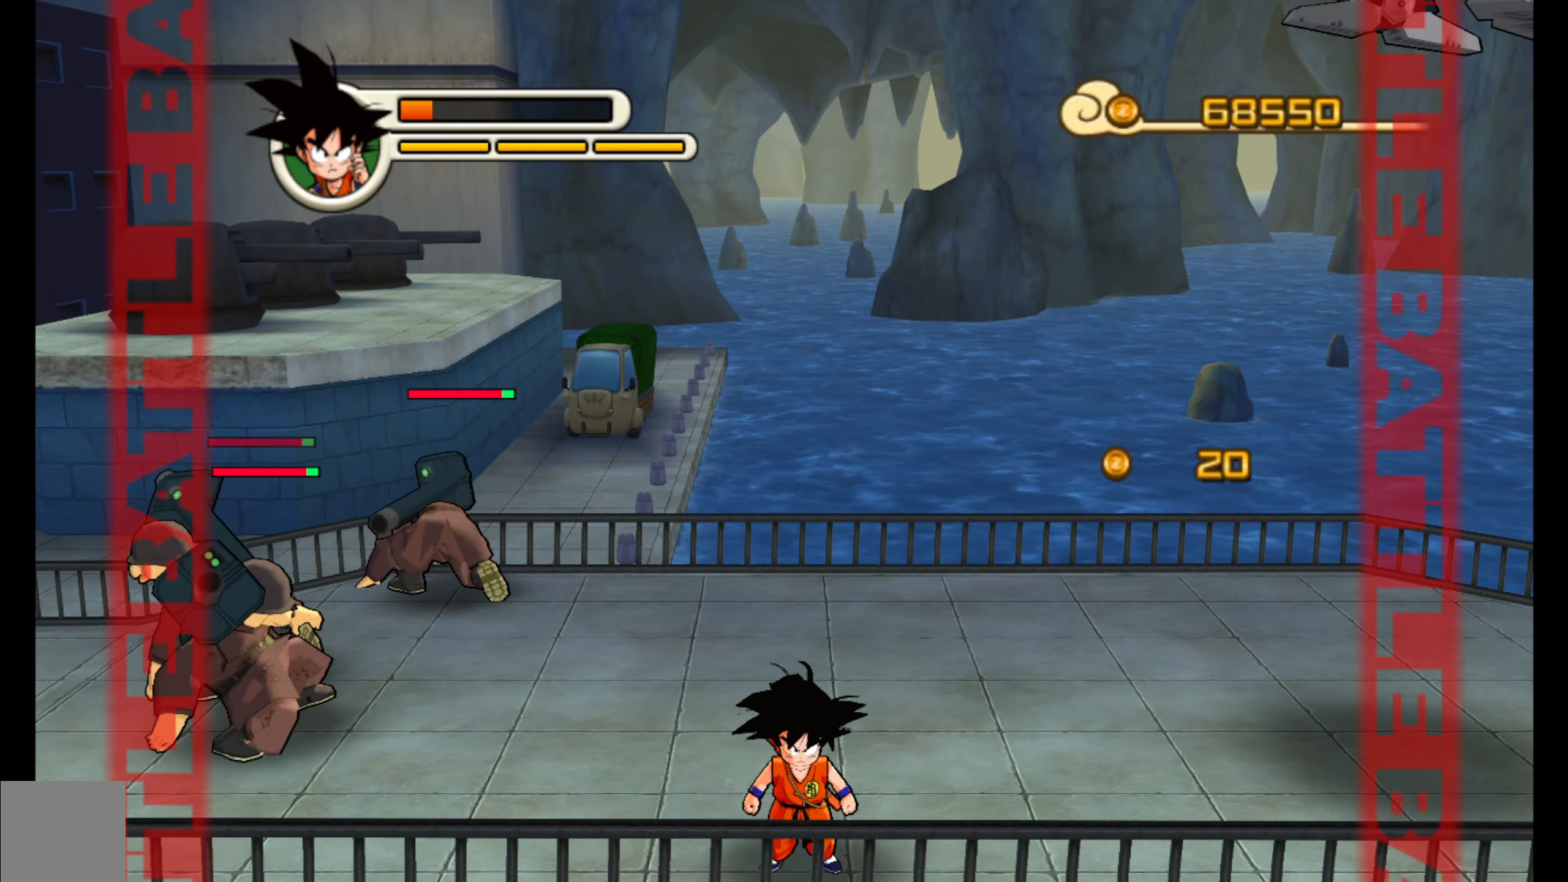
{"buttons": [], "left_stick": "up-left", "events": [[50, "left_stick", "up-left"]]}
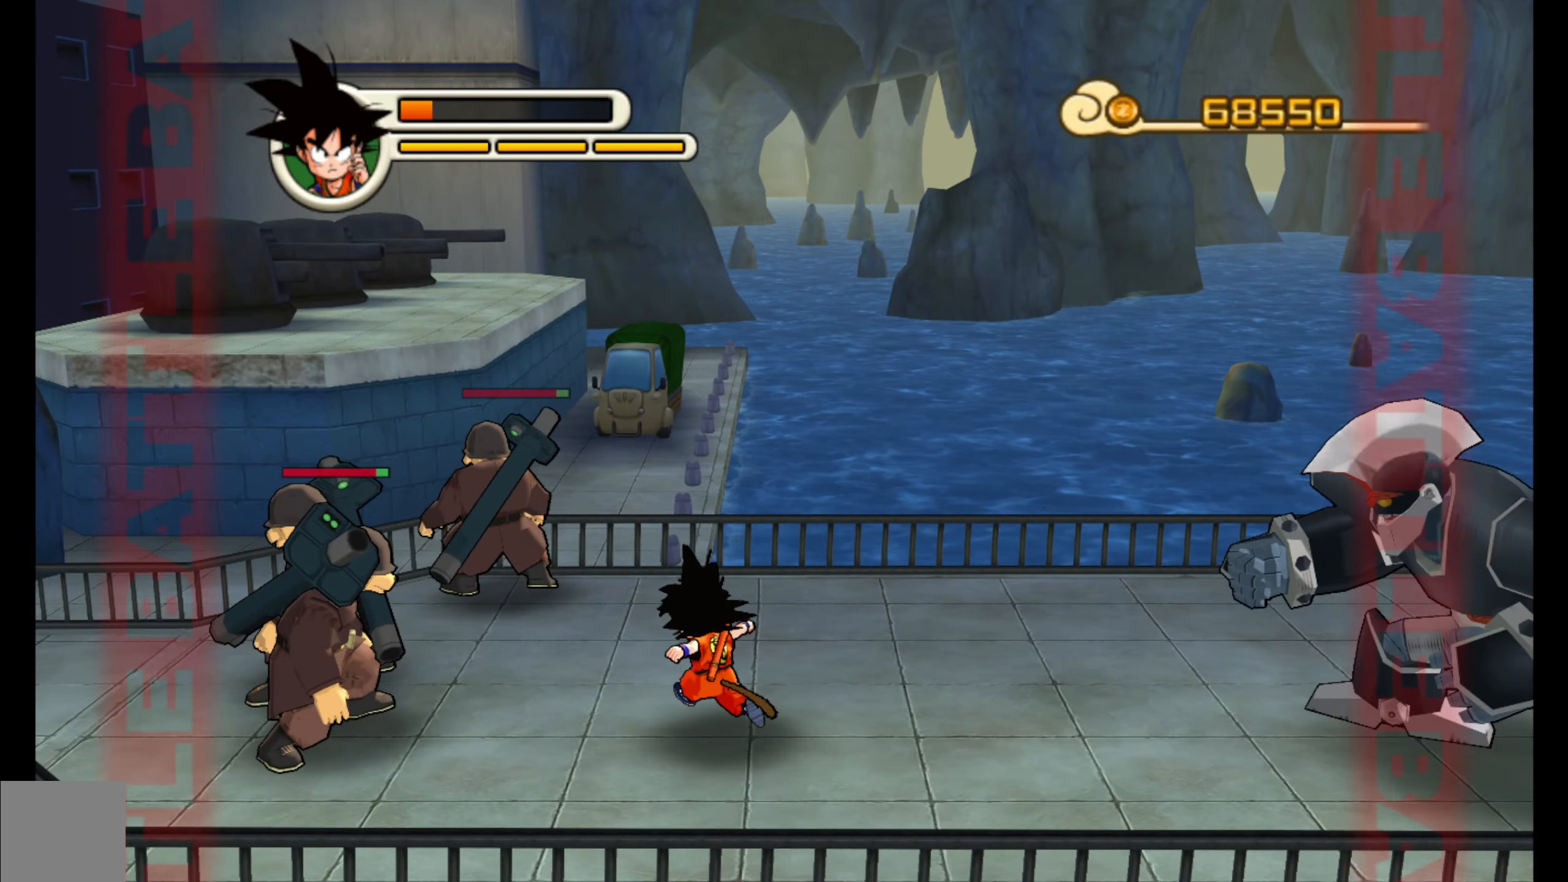
{"buttons": [], "left_stick": "up-left", "events": []}
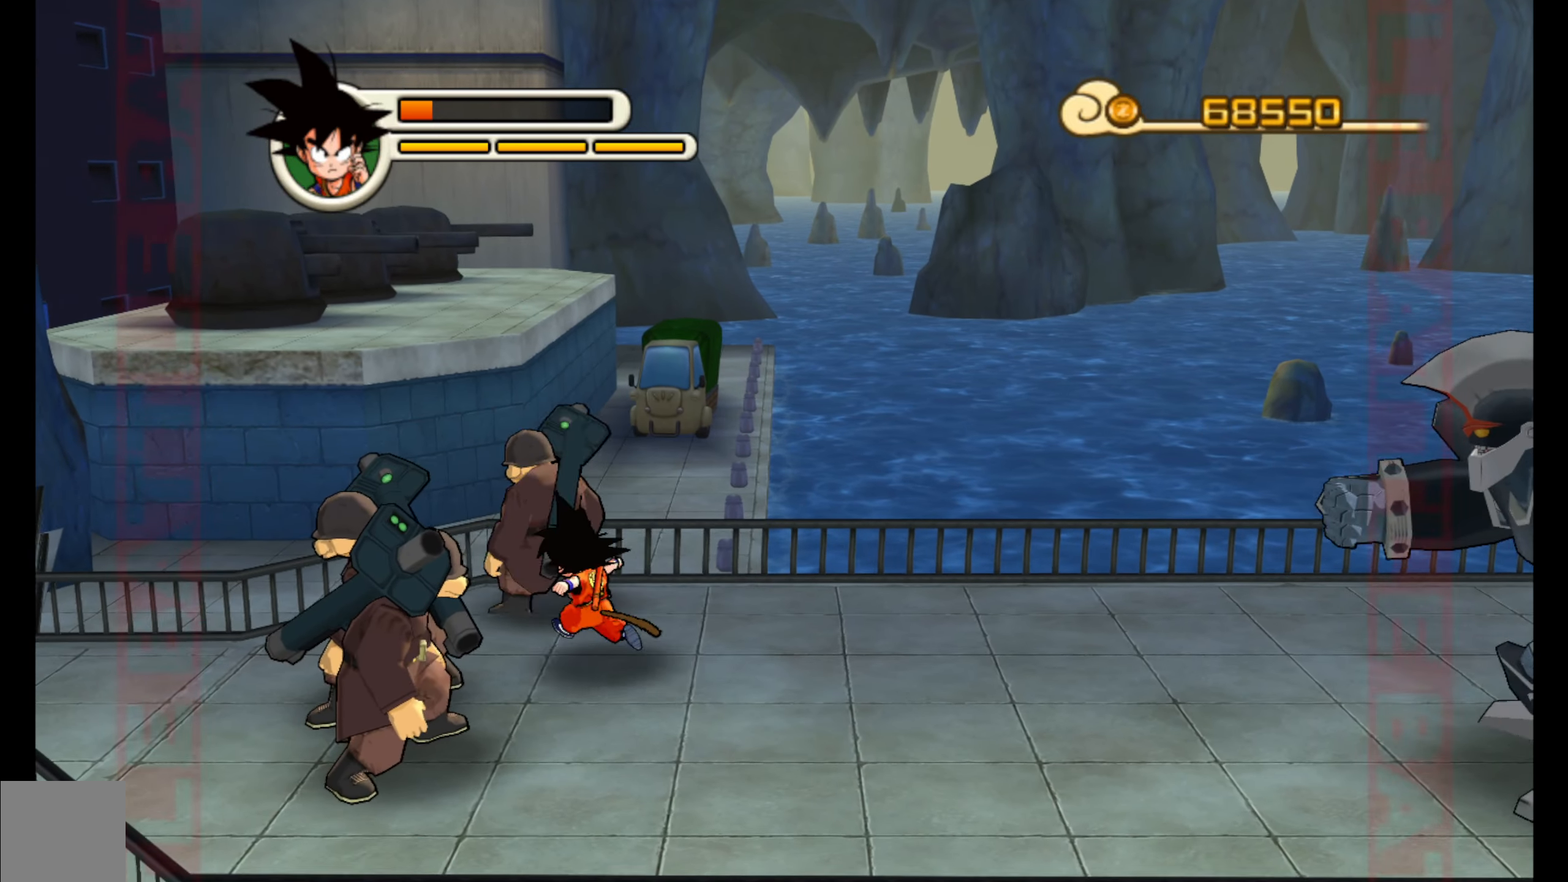
{"buttons": [], "left_stick": "down-left", "events": [[467, "left_stick", "down-left"]]}
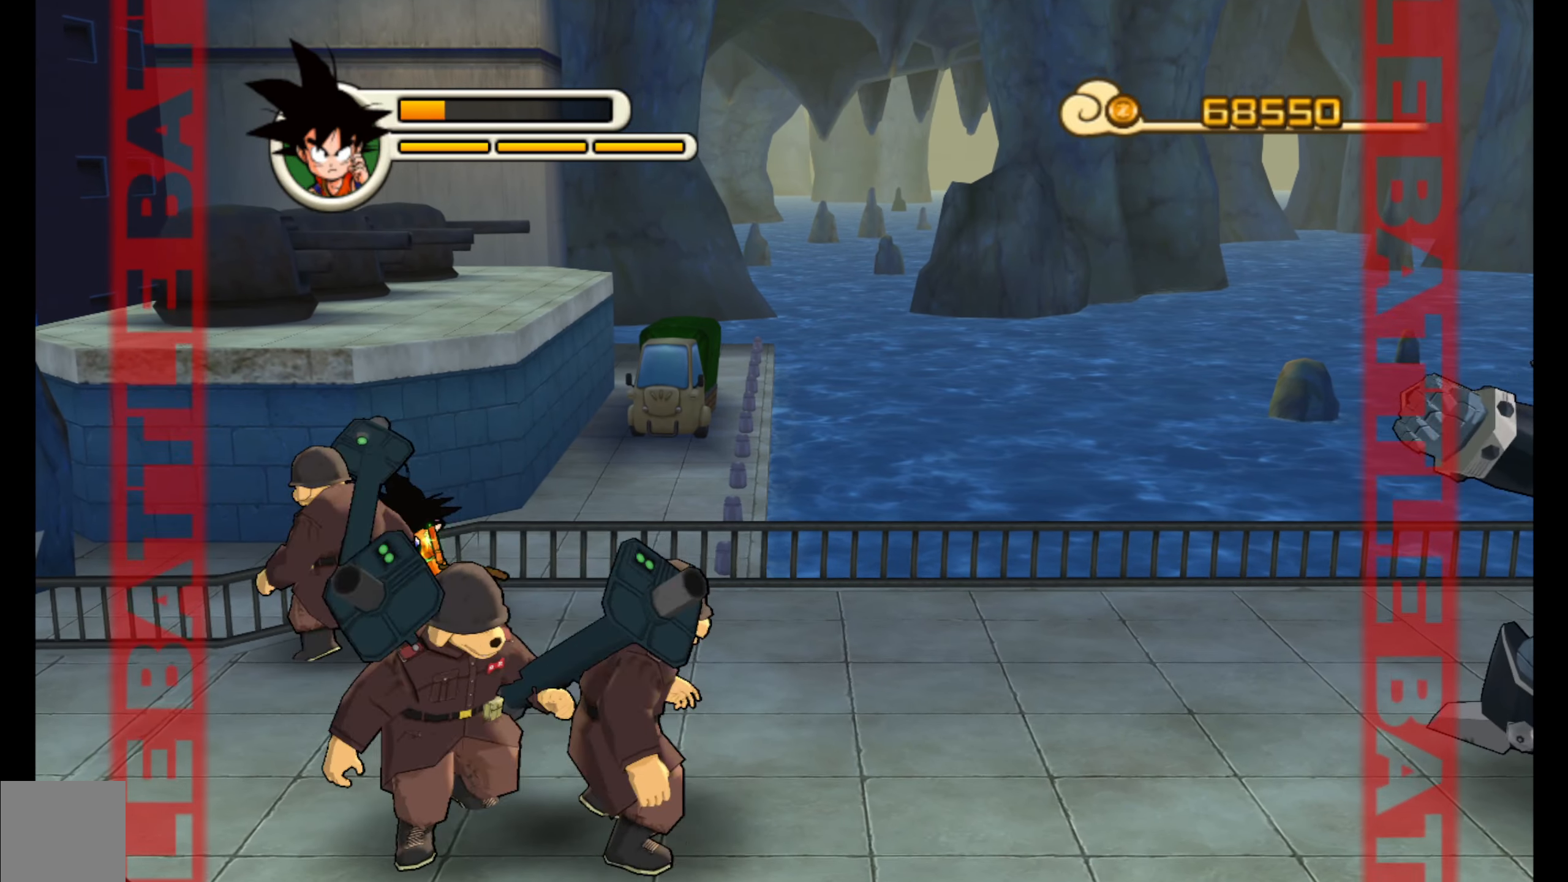
{"buttons": [], "left_stick": "down-right", "events": [[167, "left_stick", "down"], [467, "left_stick", "down-right"]]}
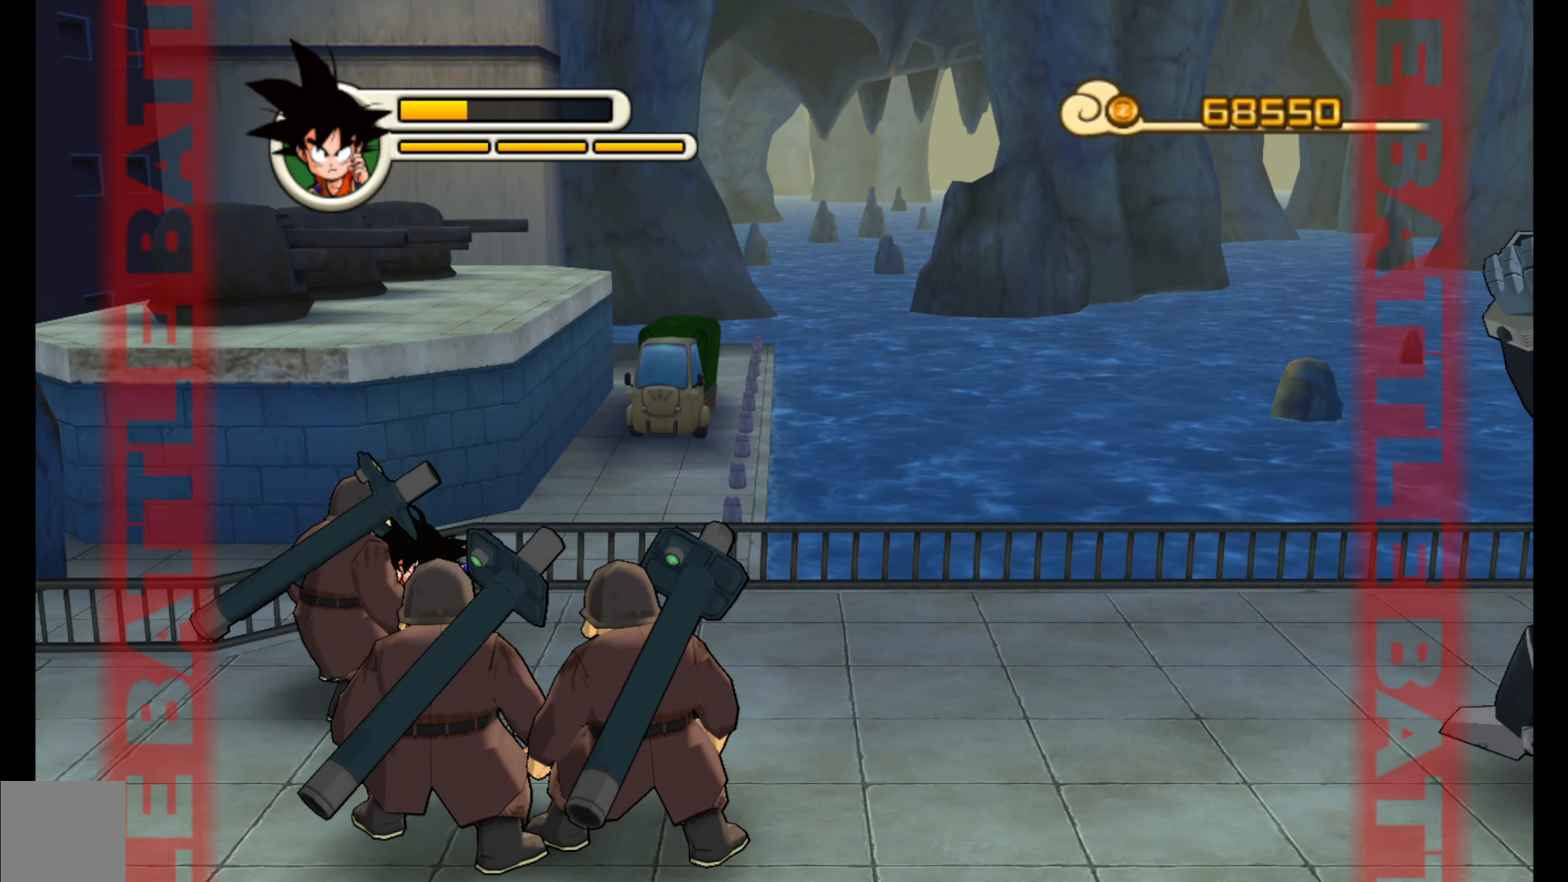
{"buttons": [], "left_stick": "right", "events": [[83, "left_stick", "right"]]}
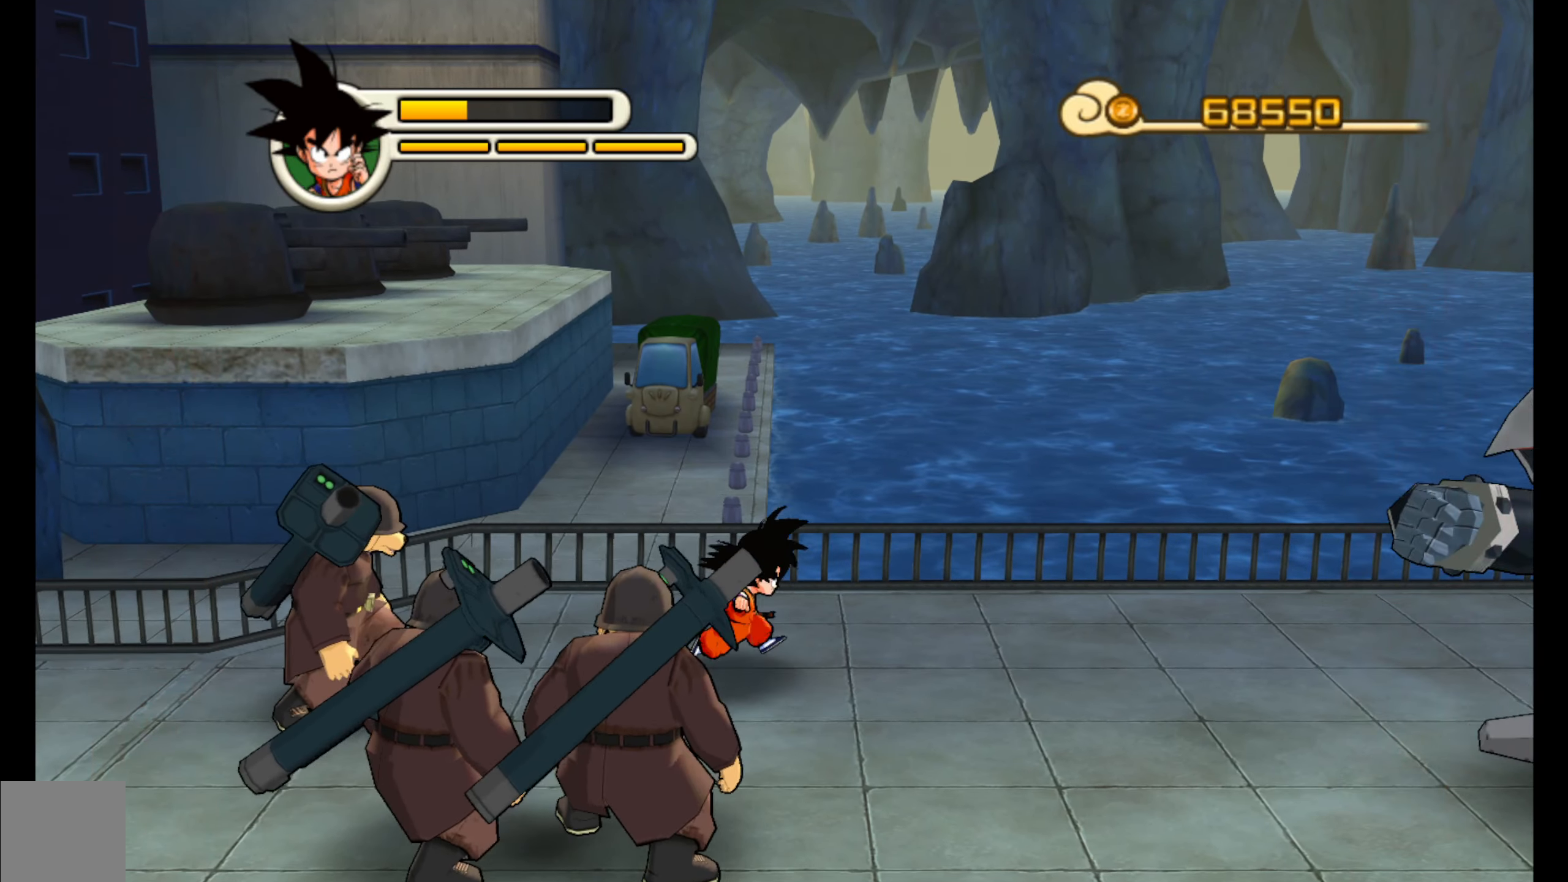
{"buttons": [], "left_stick": "down-right", "events": [[33, "left_stick", "down-right"]]}
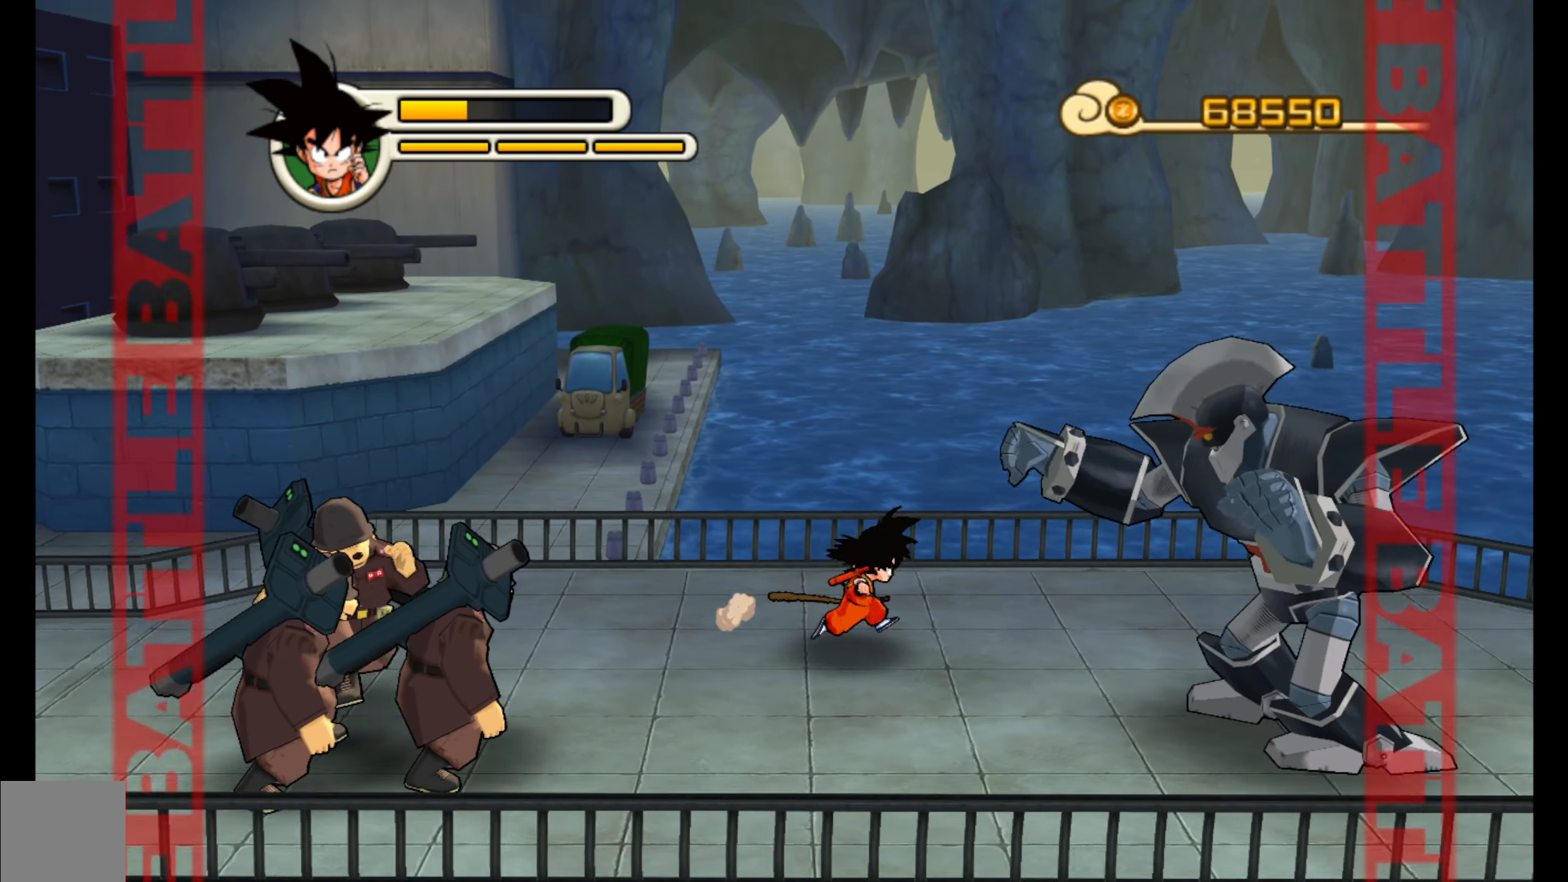
{"buttons": [], "left_stick": "left", "events": [[167, "left_stick", "down"], [500, "left_stick", "left"]]}
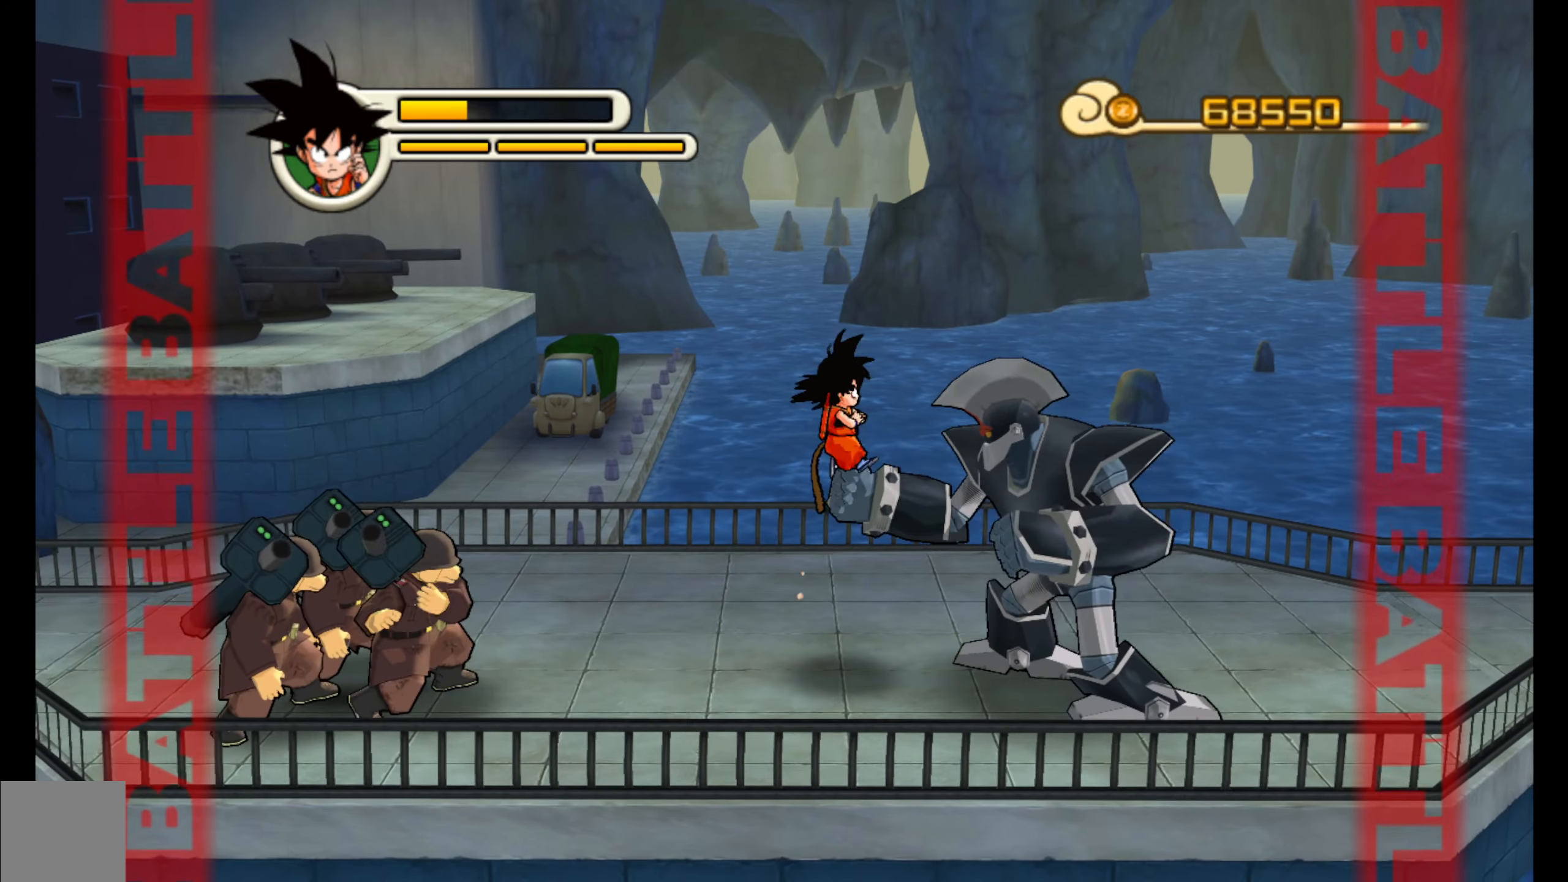
{"buttons": [], "left_stick": "up-right", "events": [[84, "left_stick", "up"], [250, "R2", "down"], [367, "R2", "up"], [484, "left_stick", "up-right"]]}
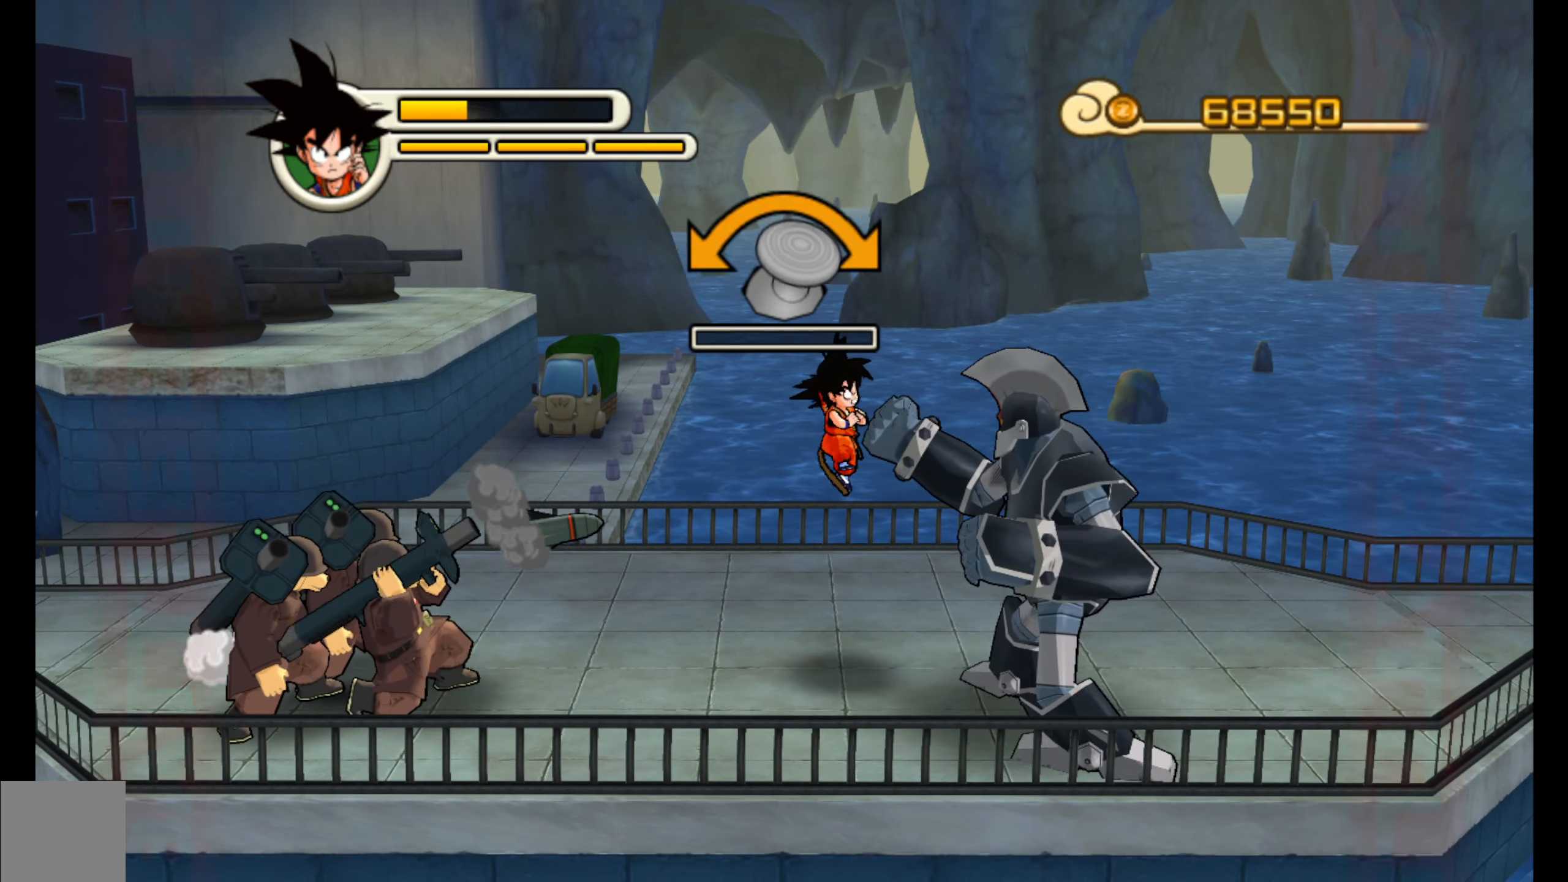
{"buttons": ["A", "X", "Y"], "left_stick": "right", "events": [[350, "A", "down"], [350, "X", "down"], [350, "Y", "down"], [350, "left_stick", "left"], [434, "left_stick", "right"]]}
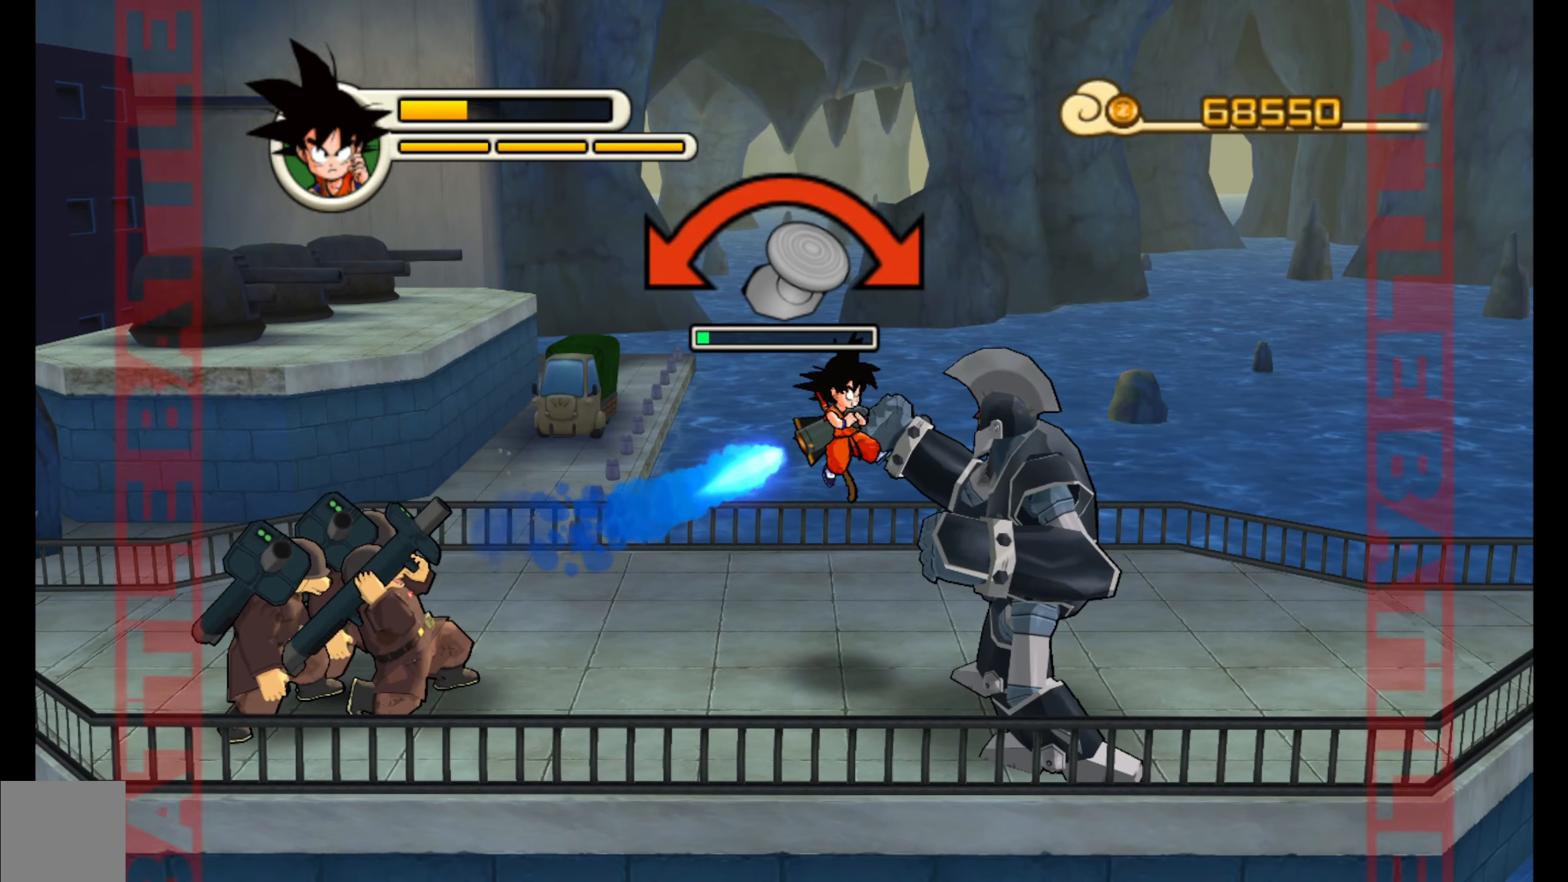
{"buttons": ["X", "Y"], "left_stick": "up-left", "events": [[117, "left_stick", "up-left"], [184, "left_stick", "right"], [234, "left_stick", "up-left"], [300, "left_stick", "up-right"], [317, "A", "up"], [367, "left_stick", "left"], [417, "left_stick", "up-right"], [484, "left_stick", "up-left"]]}
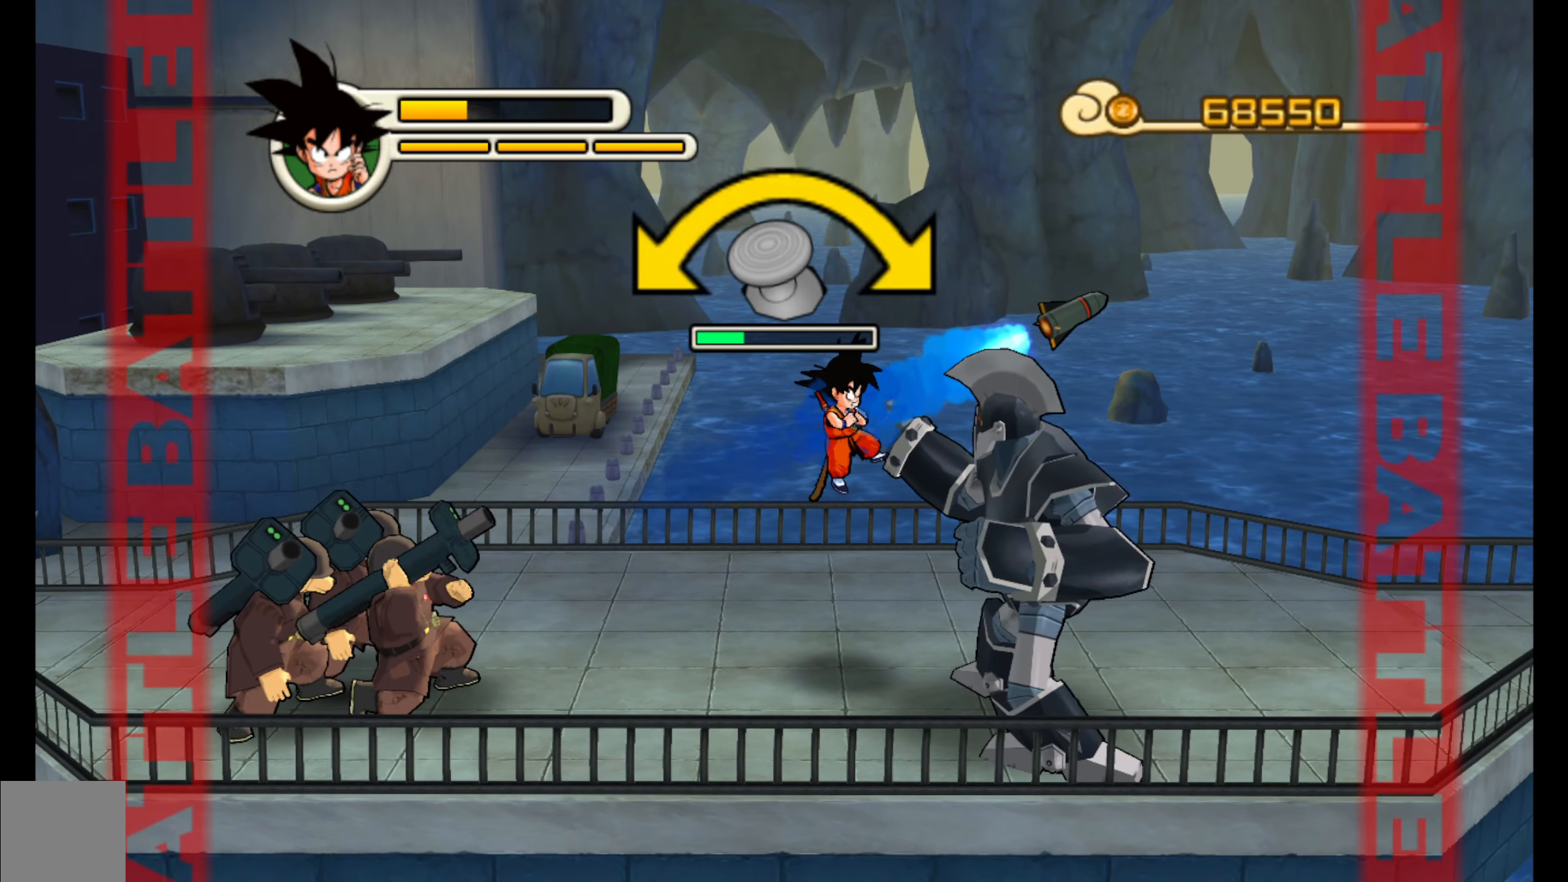
{"buttons": ["X", "Y"], "left_stick": "left", "events": [[50, "left_stick", "up-right"], [117, "left_stick", "up-left"], [184, "left_stick", "up-right"], [250, "left_stick", "up-left"], [300, "left_stick", "right"], [367, "left_stick", "up-left"], [417, "left_stick", "right"], [484, "left_stick", "left"]]}
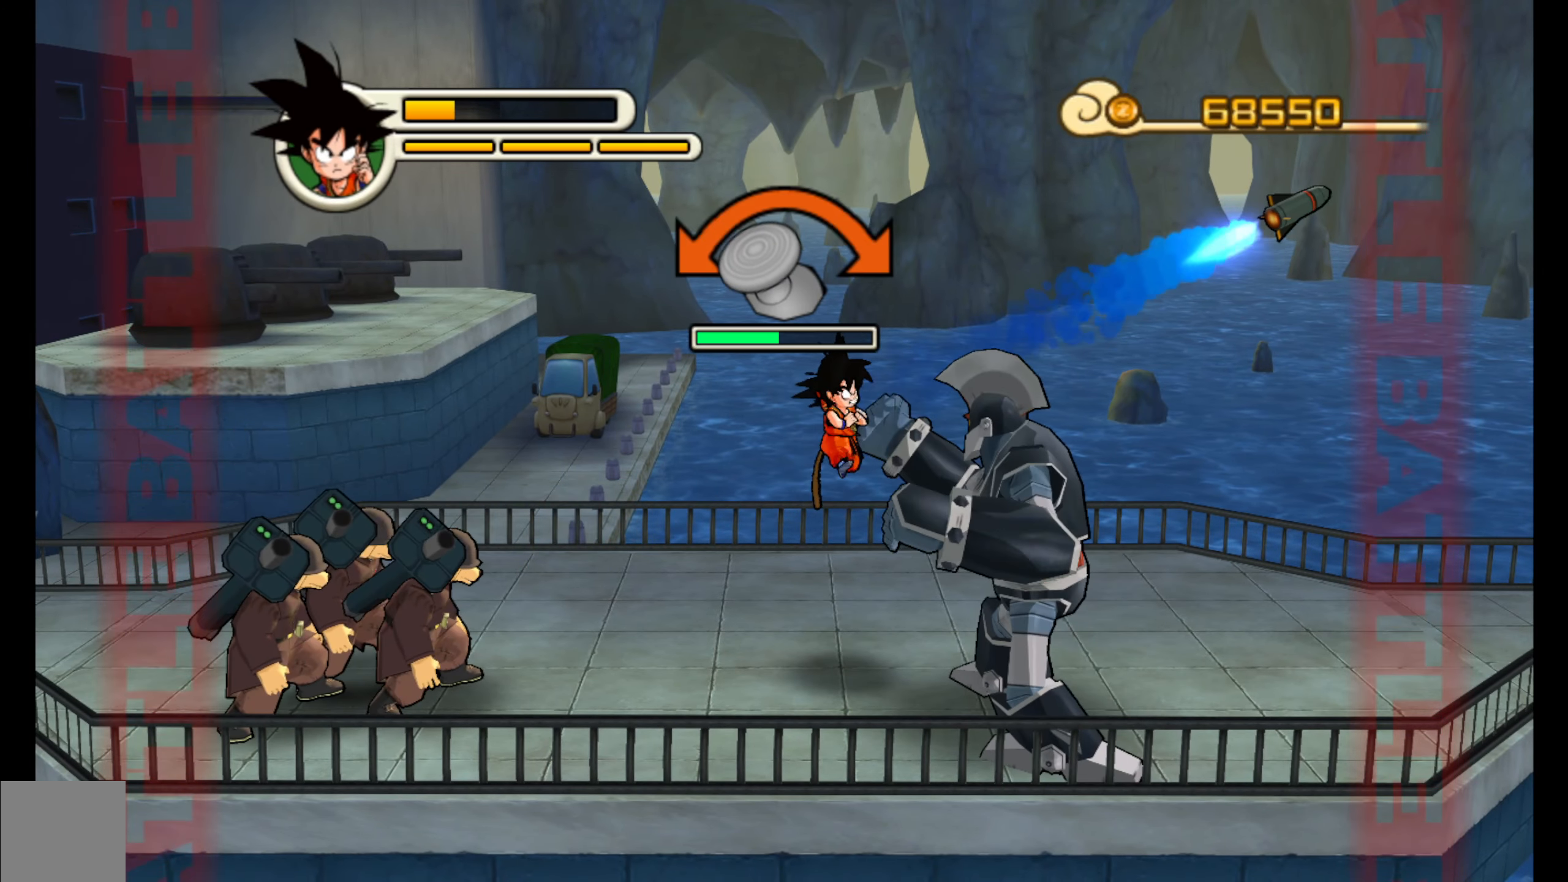
{"buttons": ["X", "Y"], "left_stick": "center", "events": [[34, "left_stick", "up"], [250, "left_stick", "up-left"], [300, "left_stick", "up-right"], [367, "left_stick", "left"], [450, "left_stick", "right"], [500, "left_stick", "center"]]}